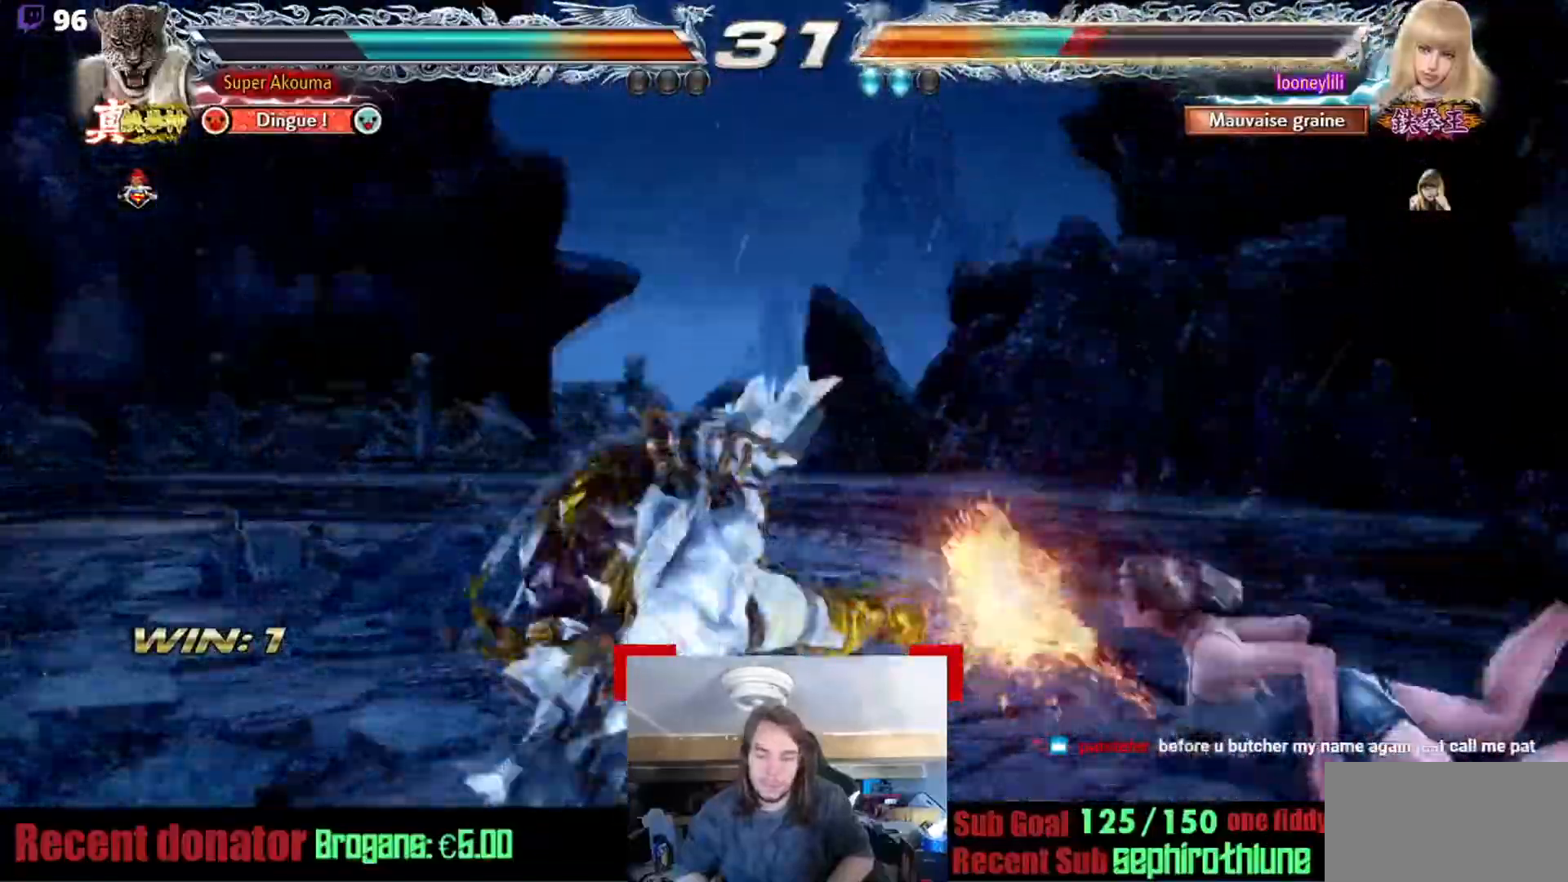
Gameplay with a controller (arcade stick); each line is a JSON object with the inputs held at the frame after it. "events" lists button and stick changes between this image and that frame as [ms after this image, input, new state], when the widget could be followed in between. Not read: L3 R3.
{"buttons": [], "events": []}
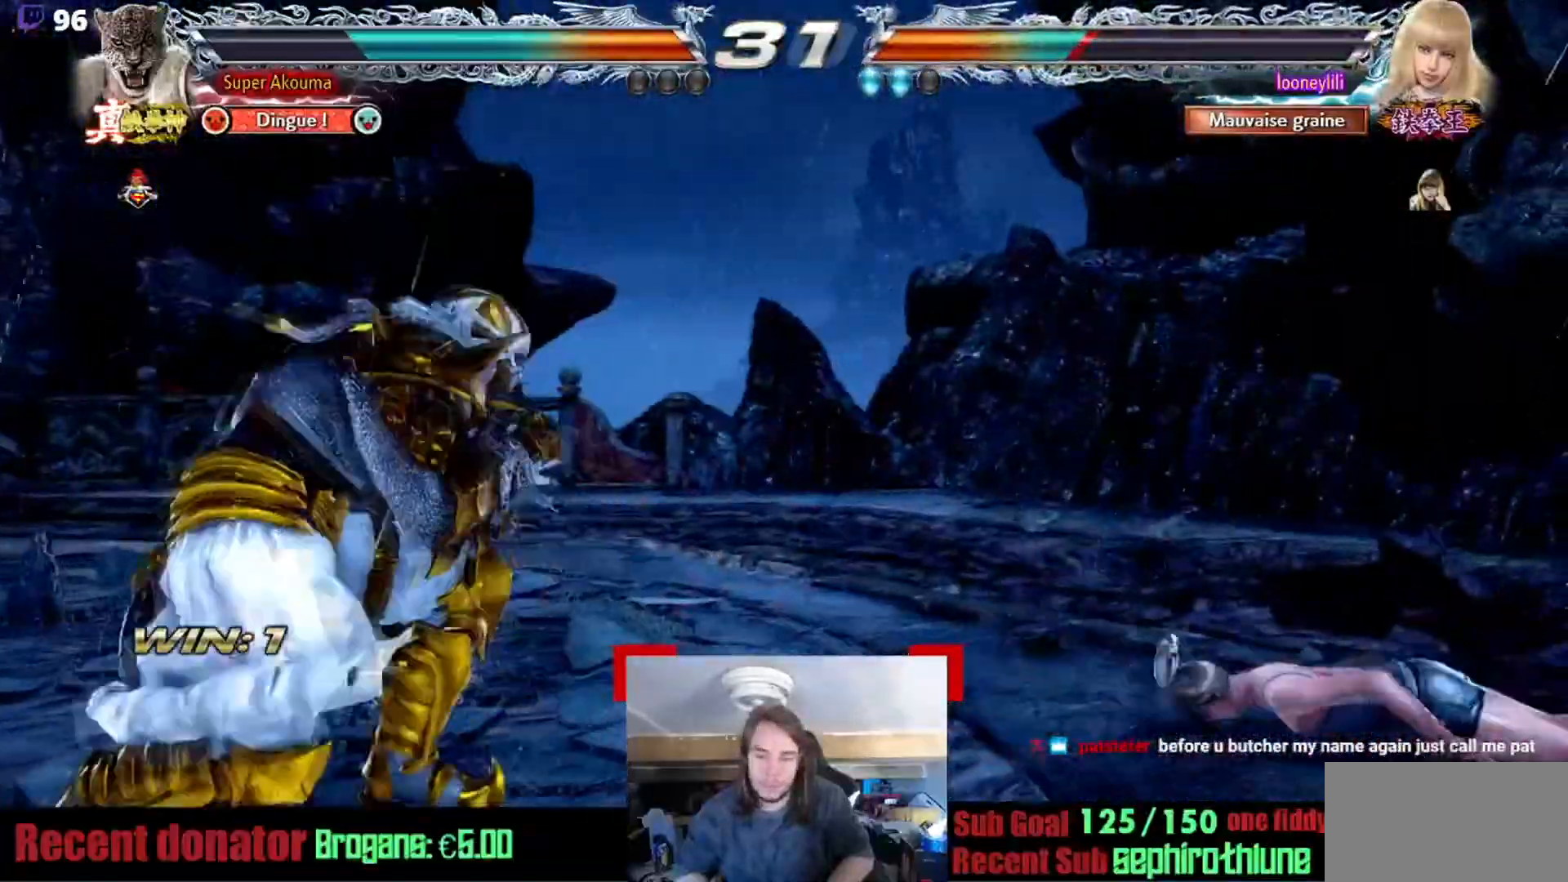
{"buttons": [], "events": [[251, "SQUARE", "down"], [284, "CIRCLE", "down"], [401, "CIRCLE", "up"], [417, "SQUARE", "up"]]}
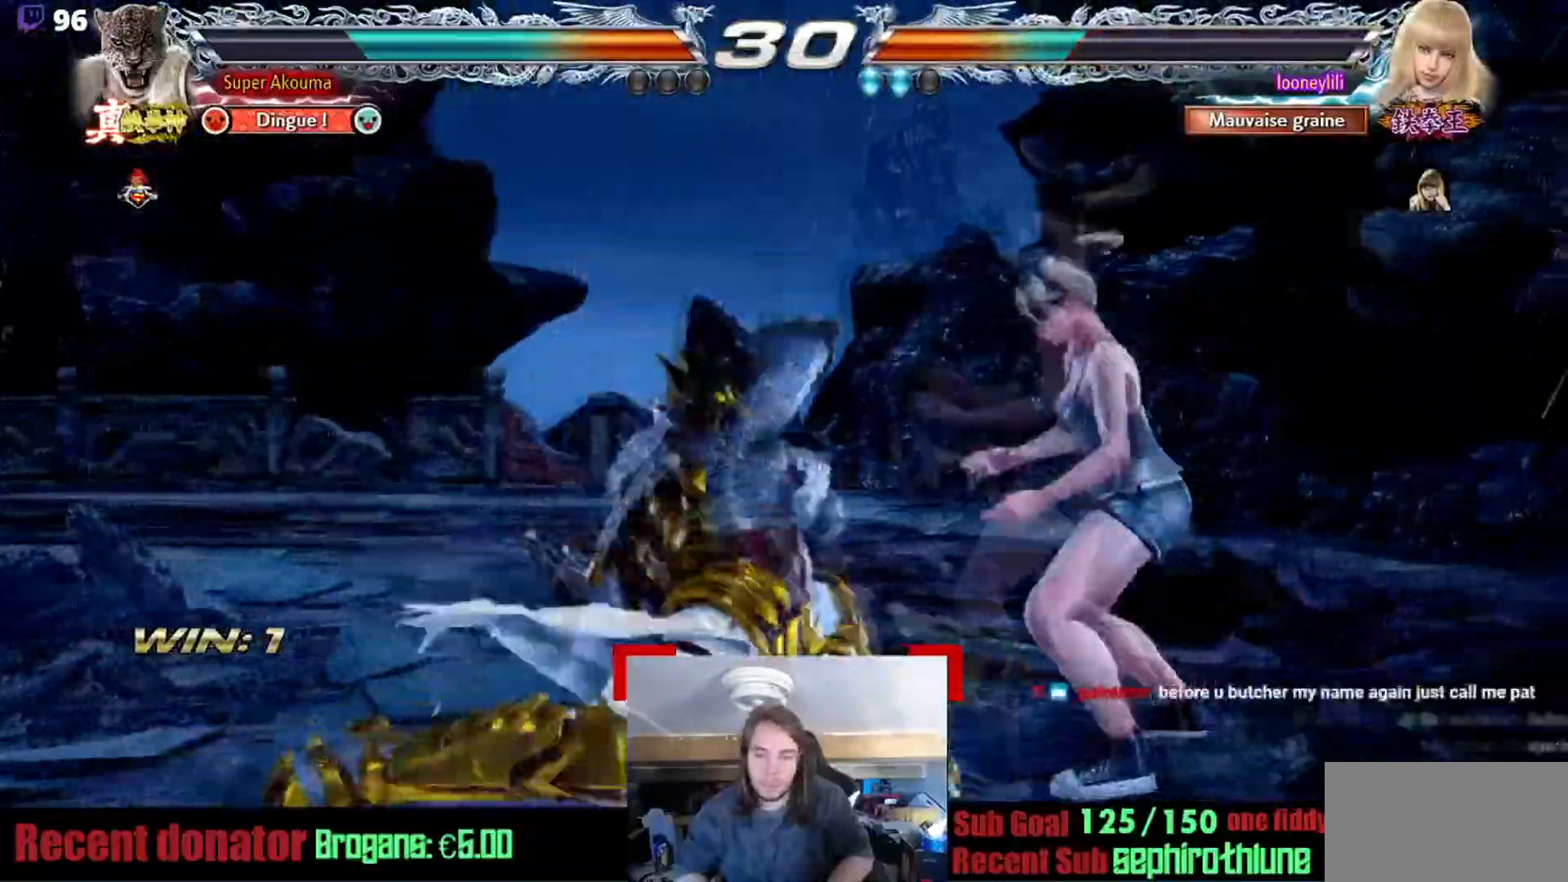
{"buttons": [], "events": []}
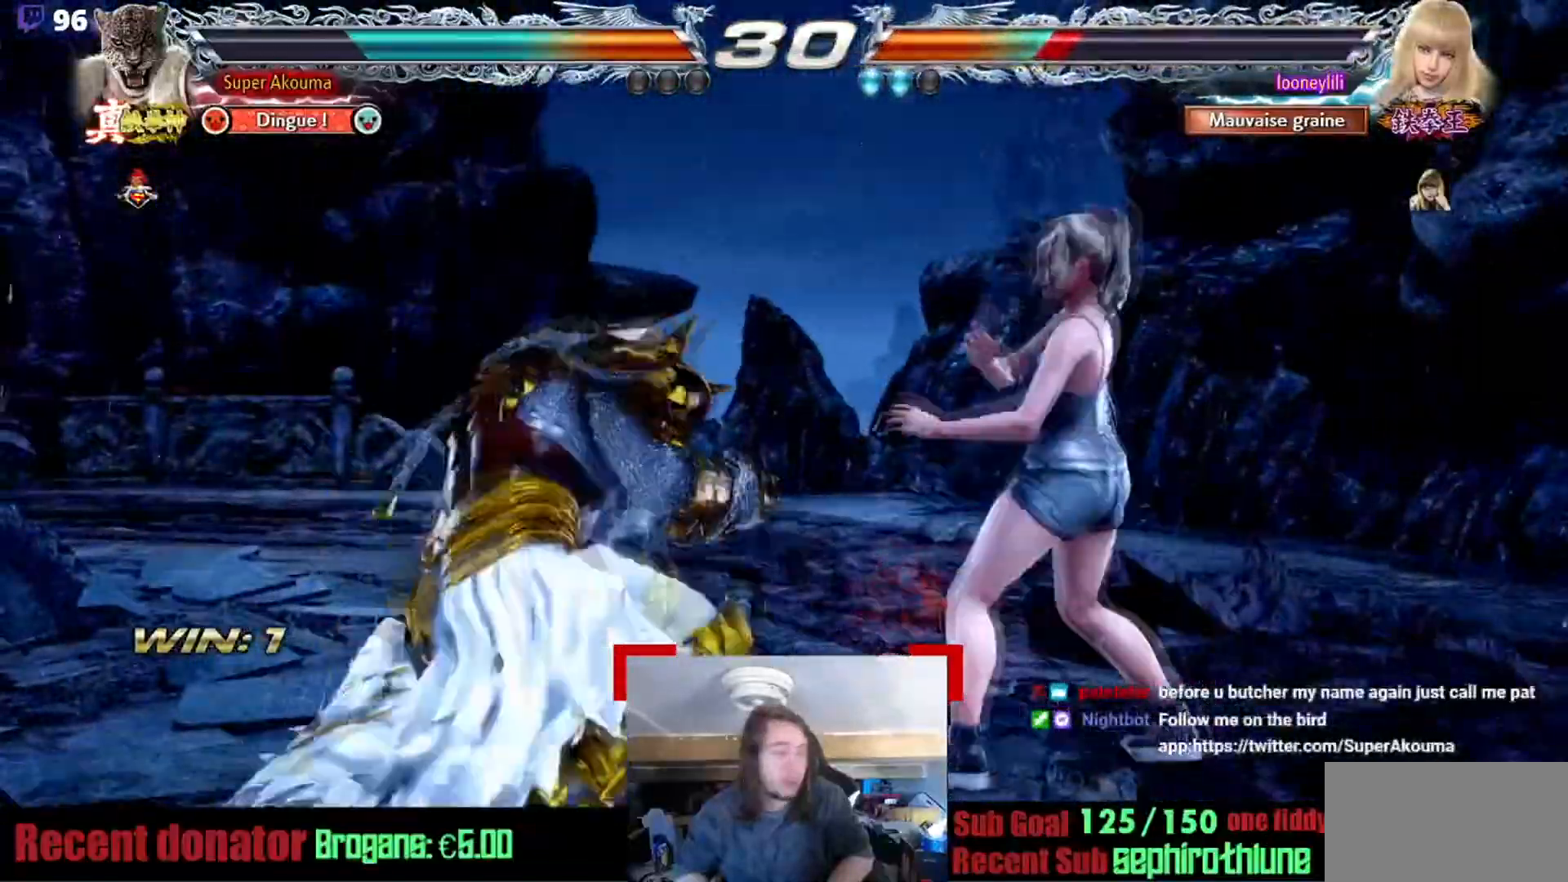
{"buttons": [], "events": []}
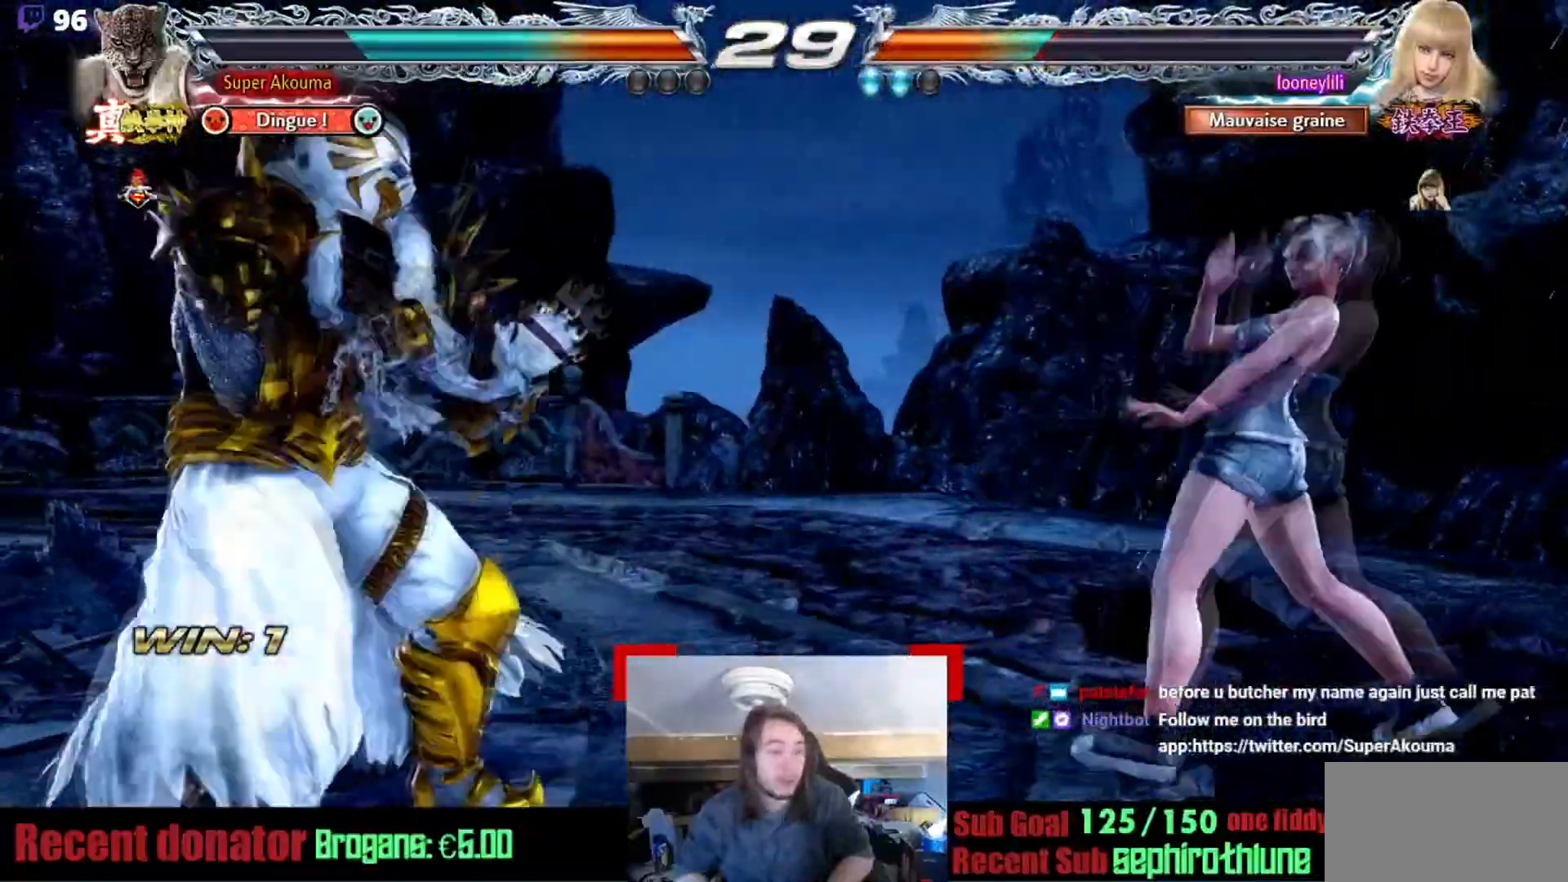
{"buttons": [], "events": []}
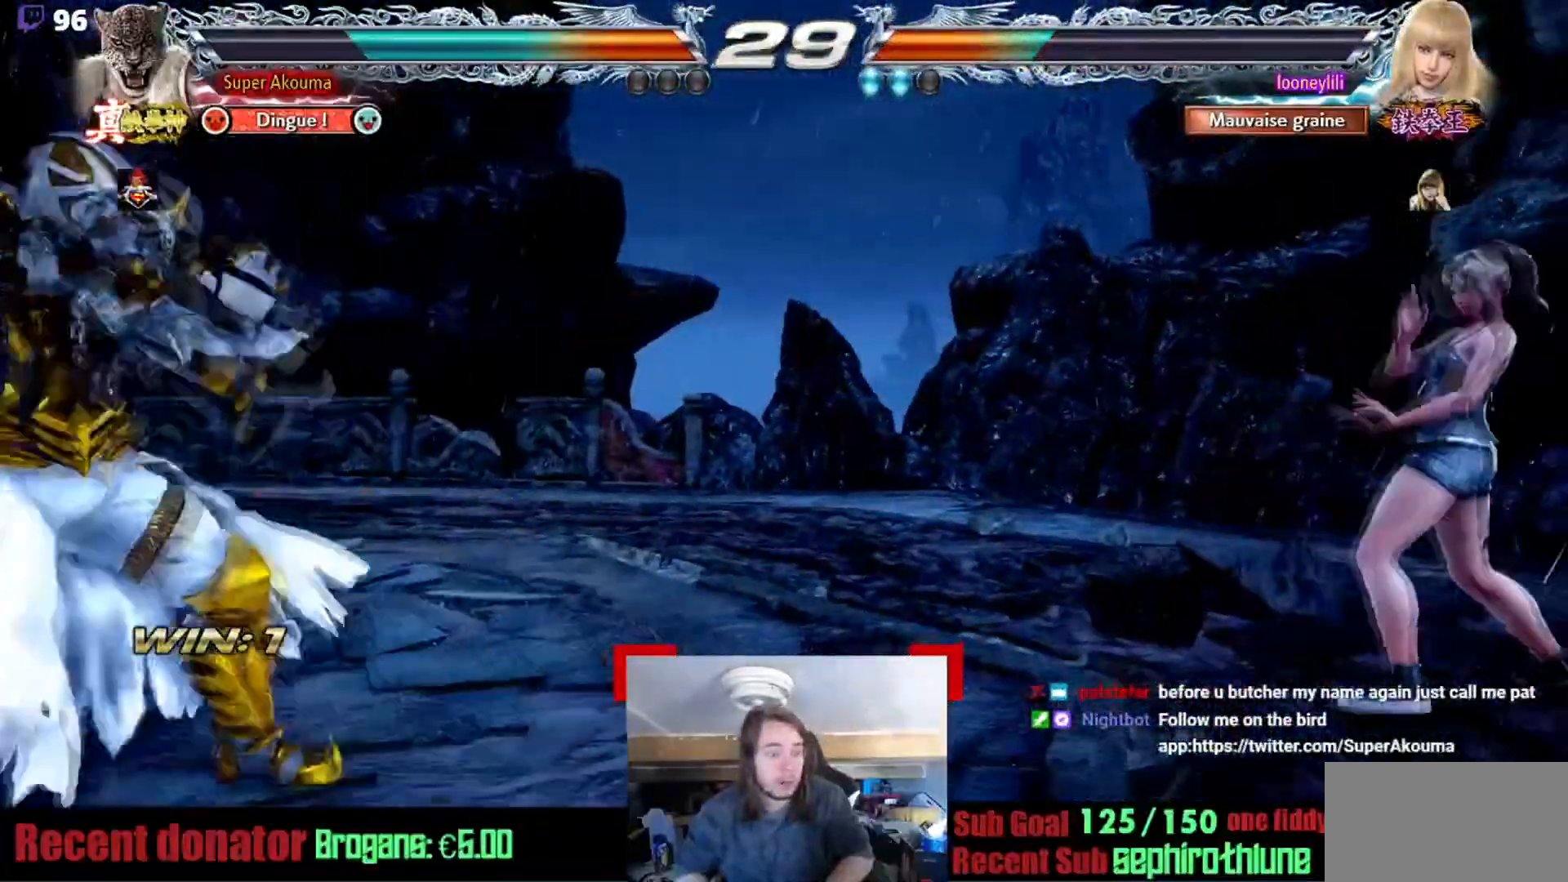
{"buttons": [], "events": []}
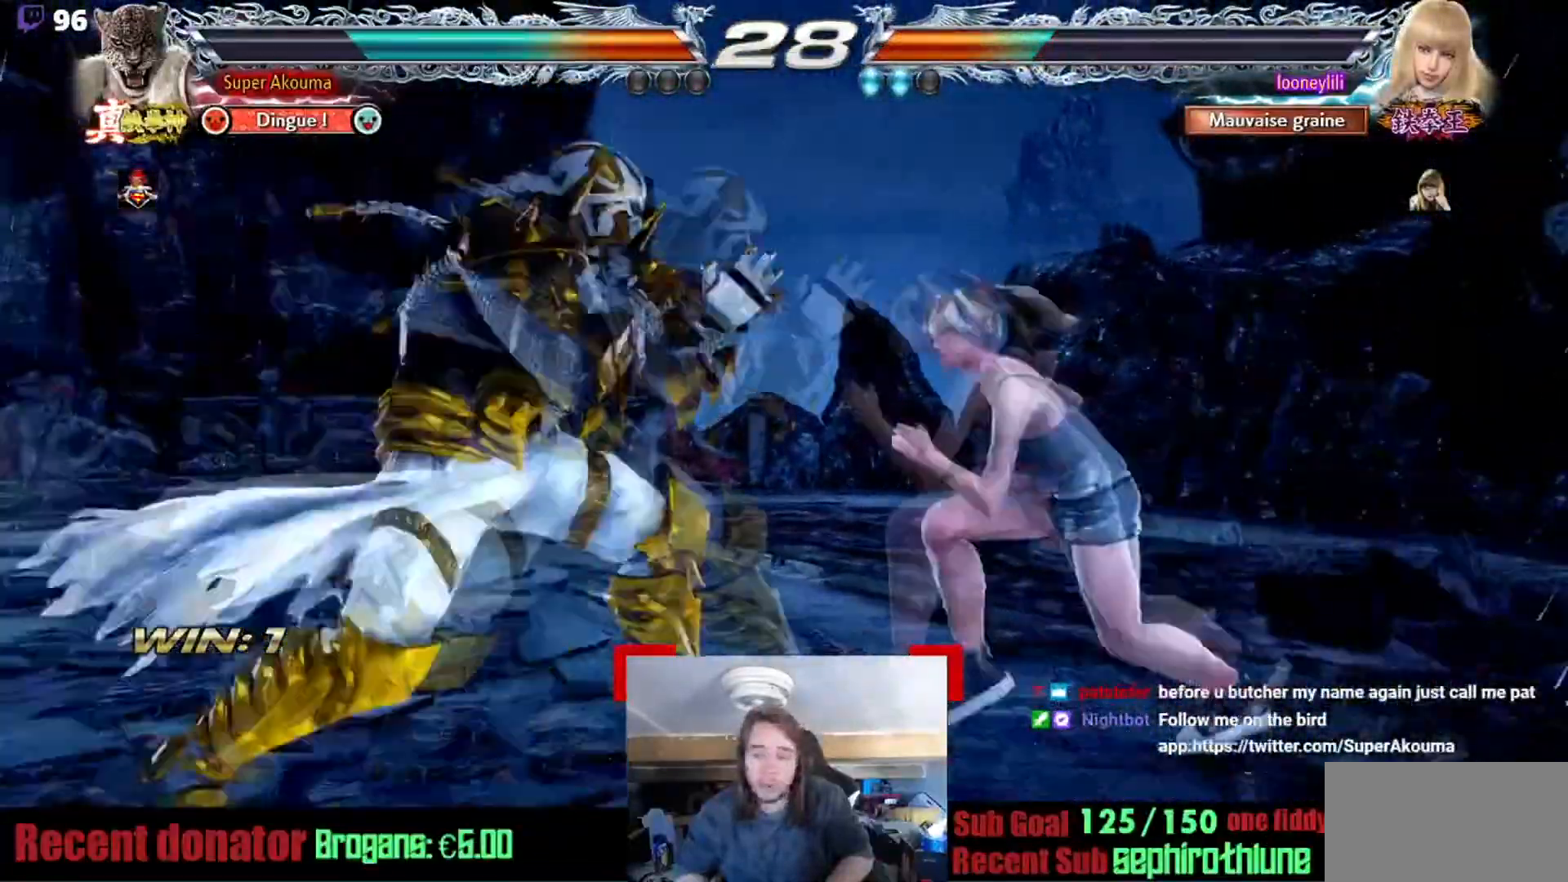
{"buttons": [], "events": [[317, "TRIANGLE", "down"], [484, "TRIANGLE", "up"]]}
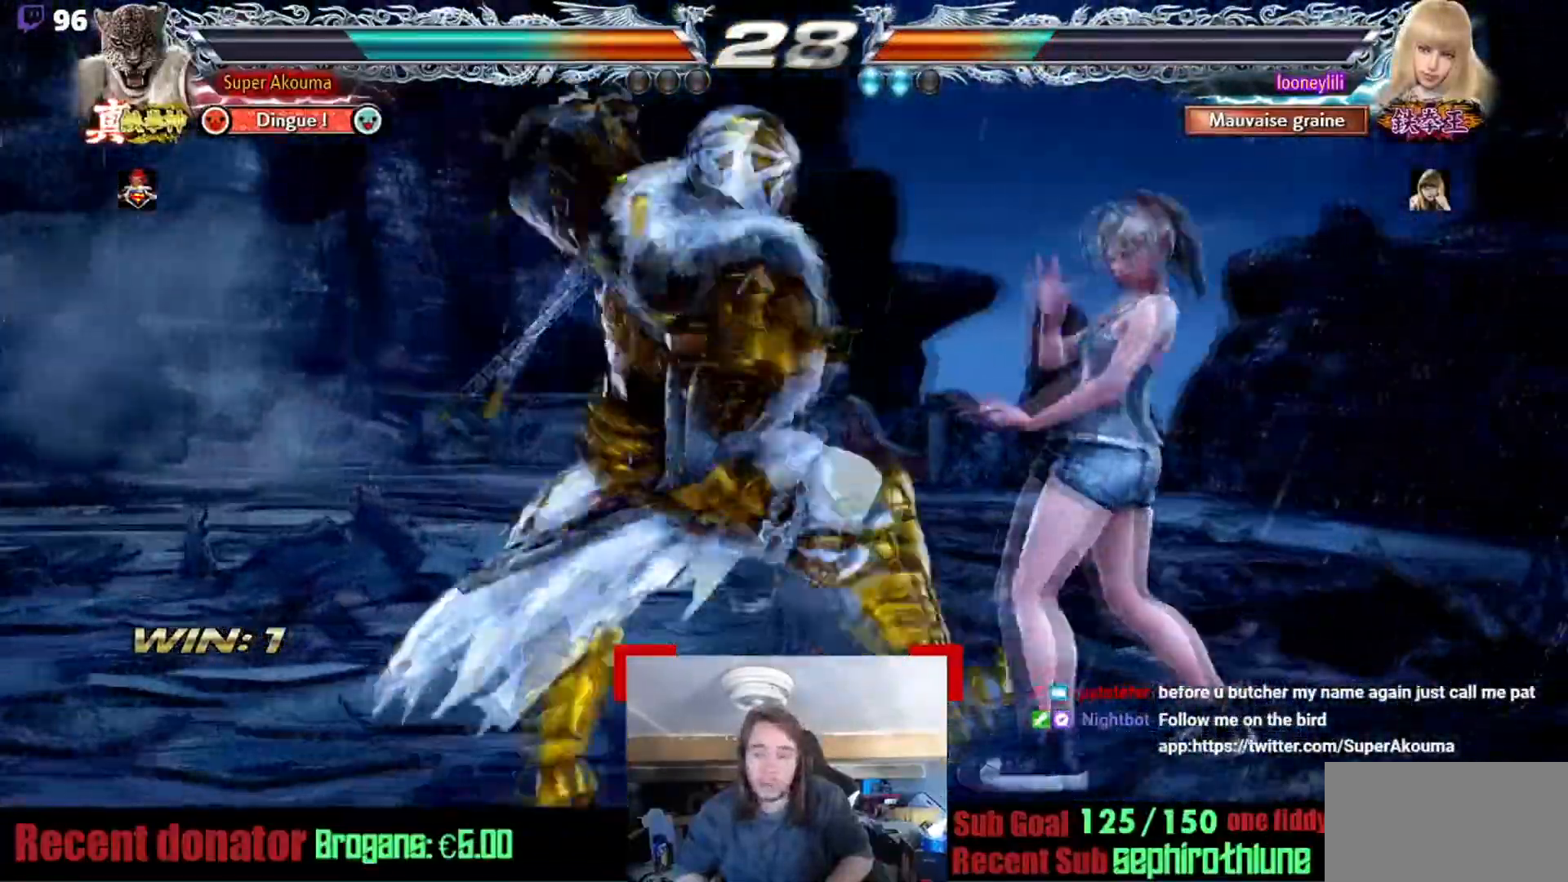
{"buttons": [], "events": []}
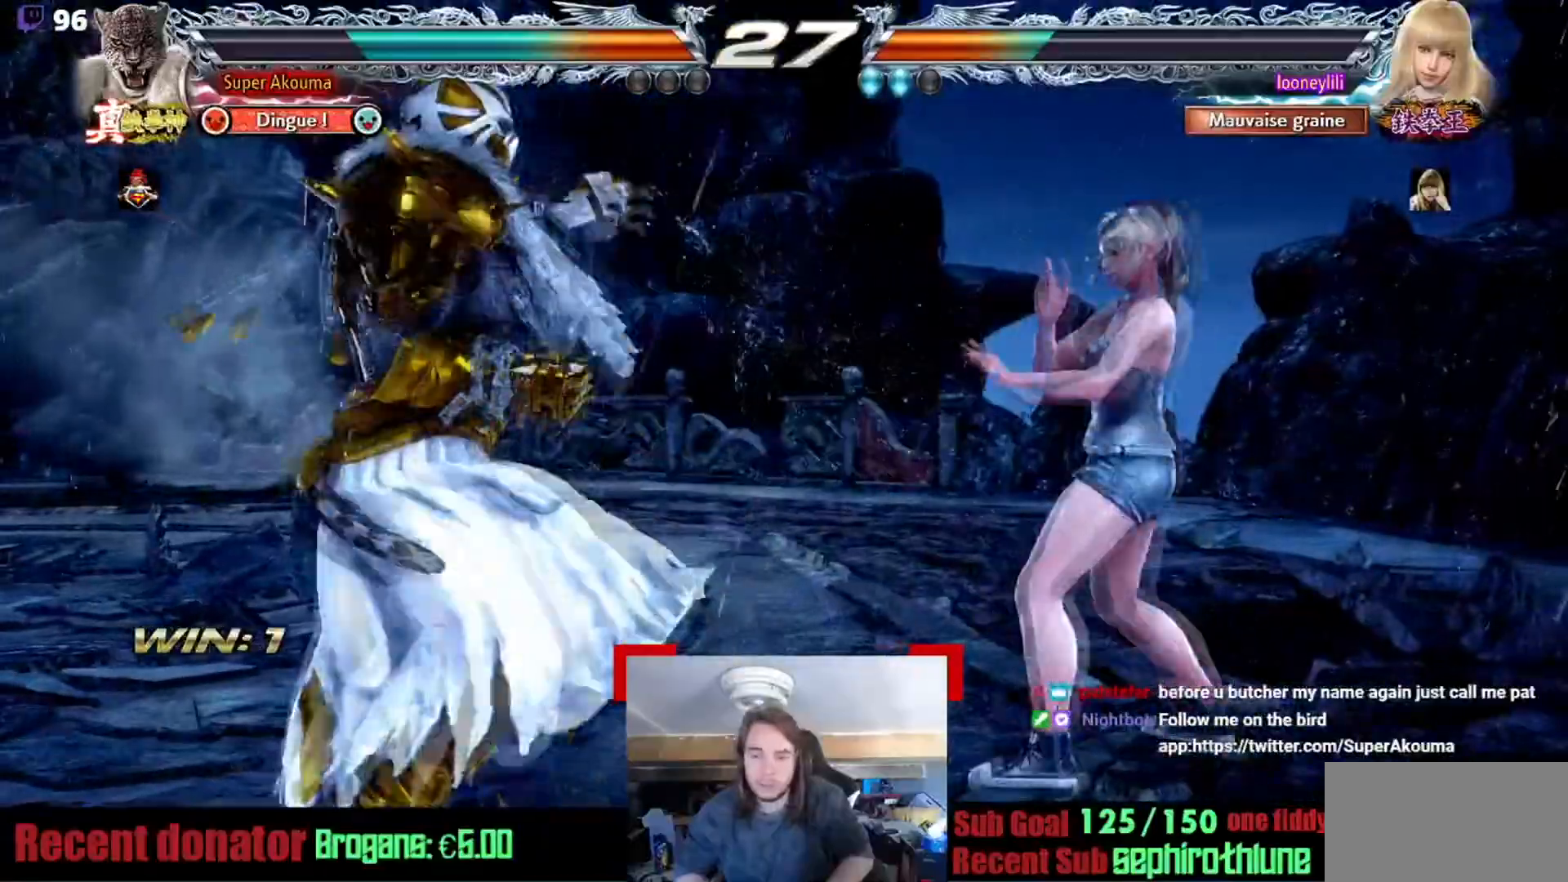
{"buttons": [], "events": []}
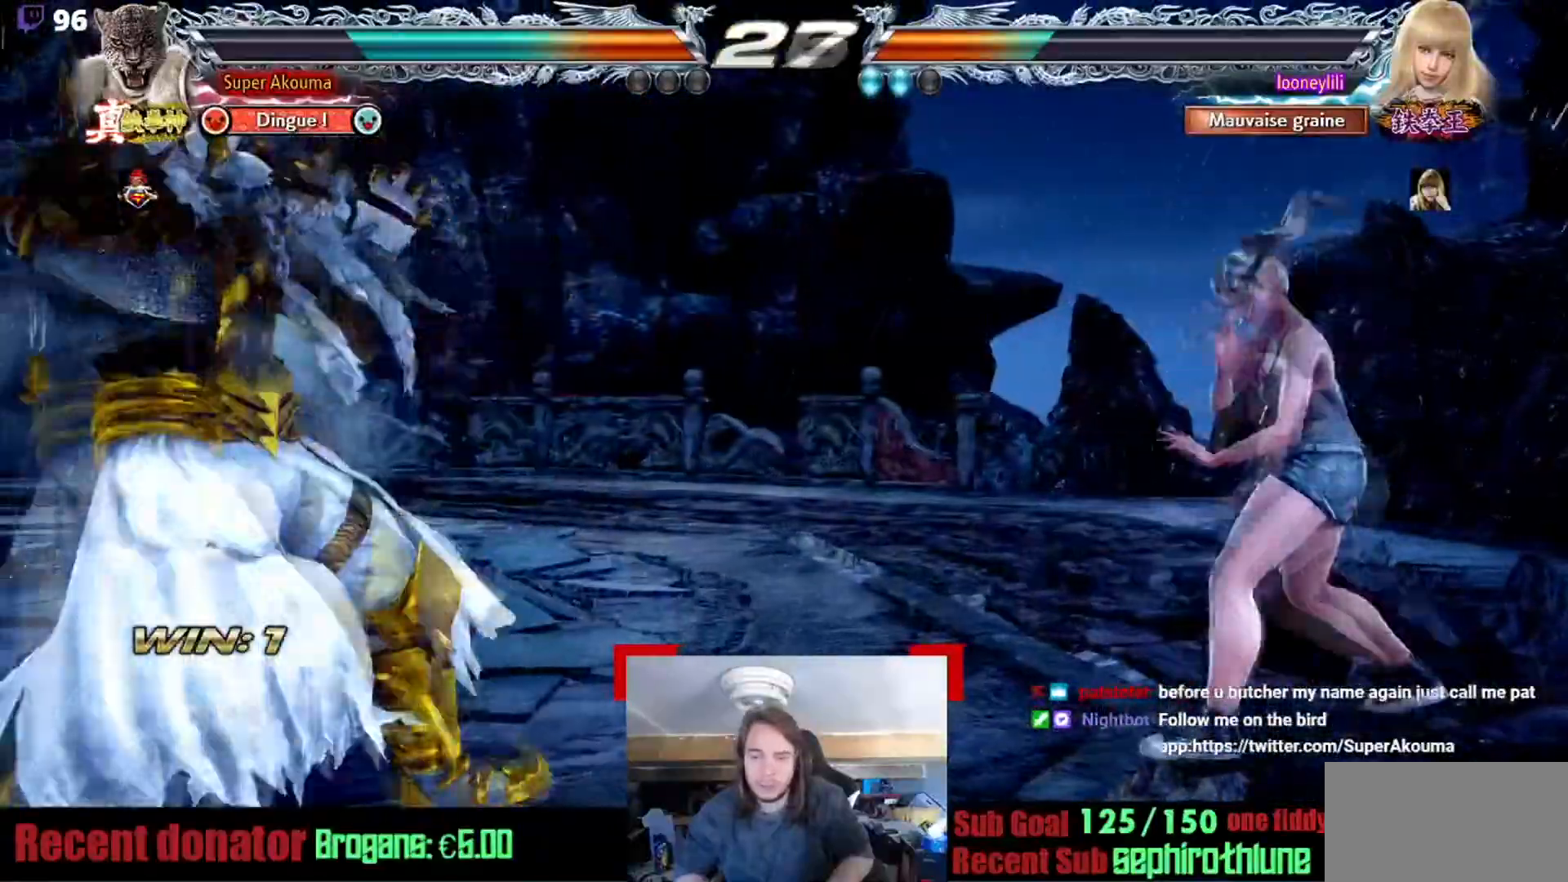
{"buttons": ["CROSS"], "events": [[434, "CROSS", "down"]]}
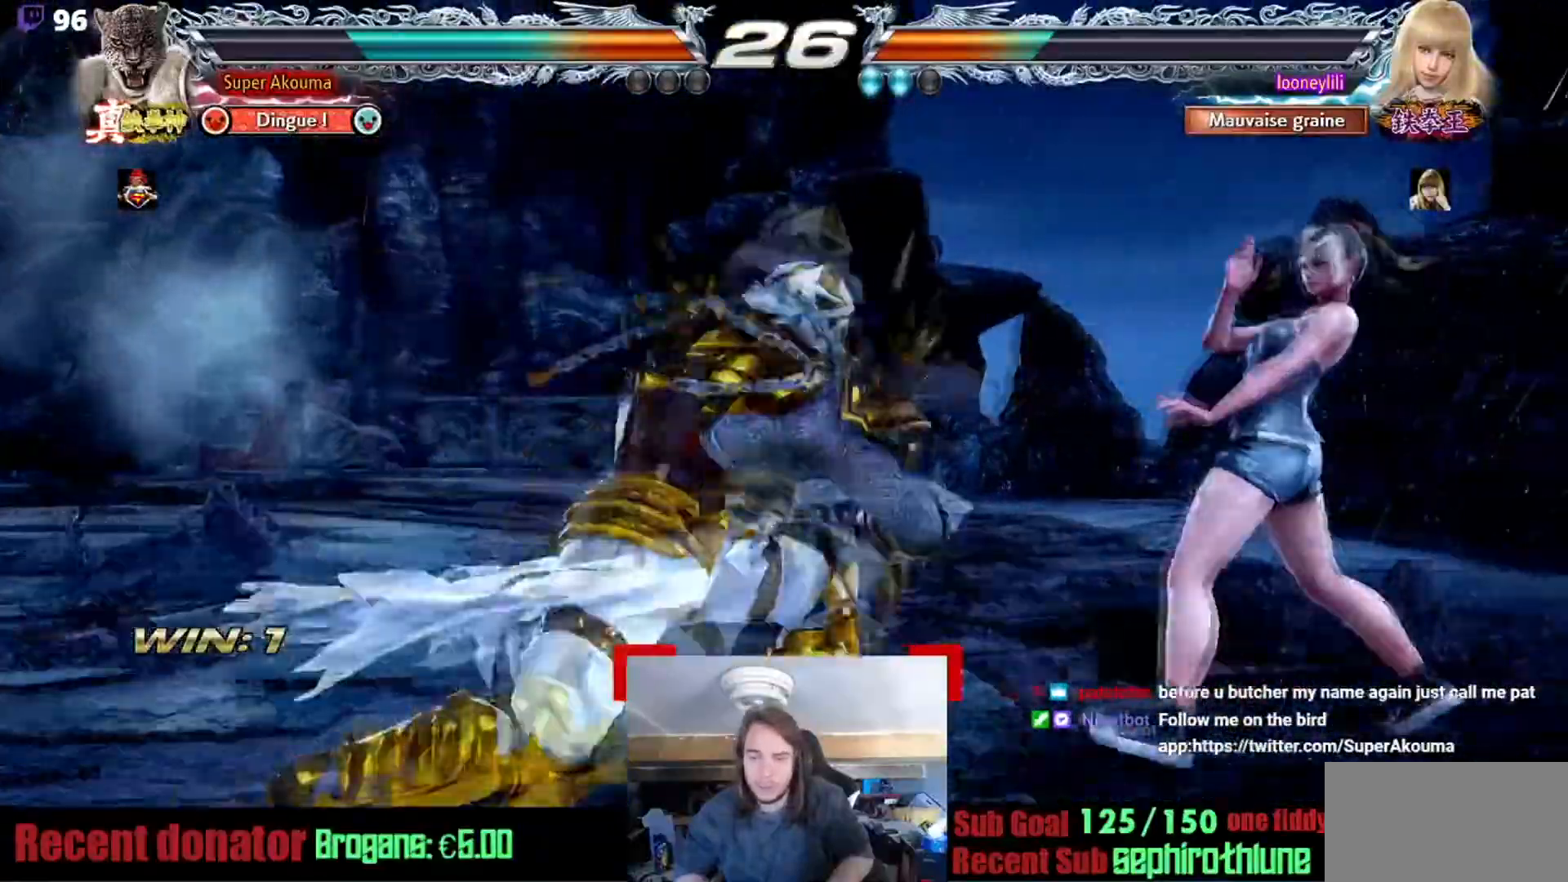
{"buttons": [], "events": [[417, "CROSS", "up"]]}
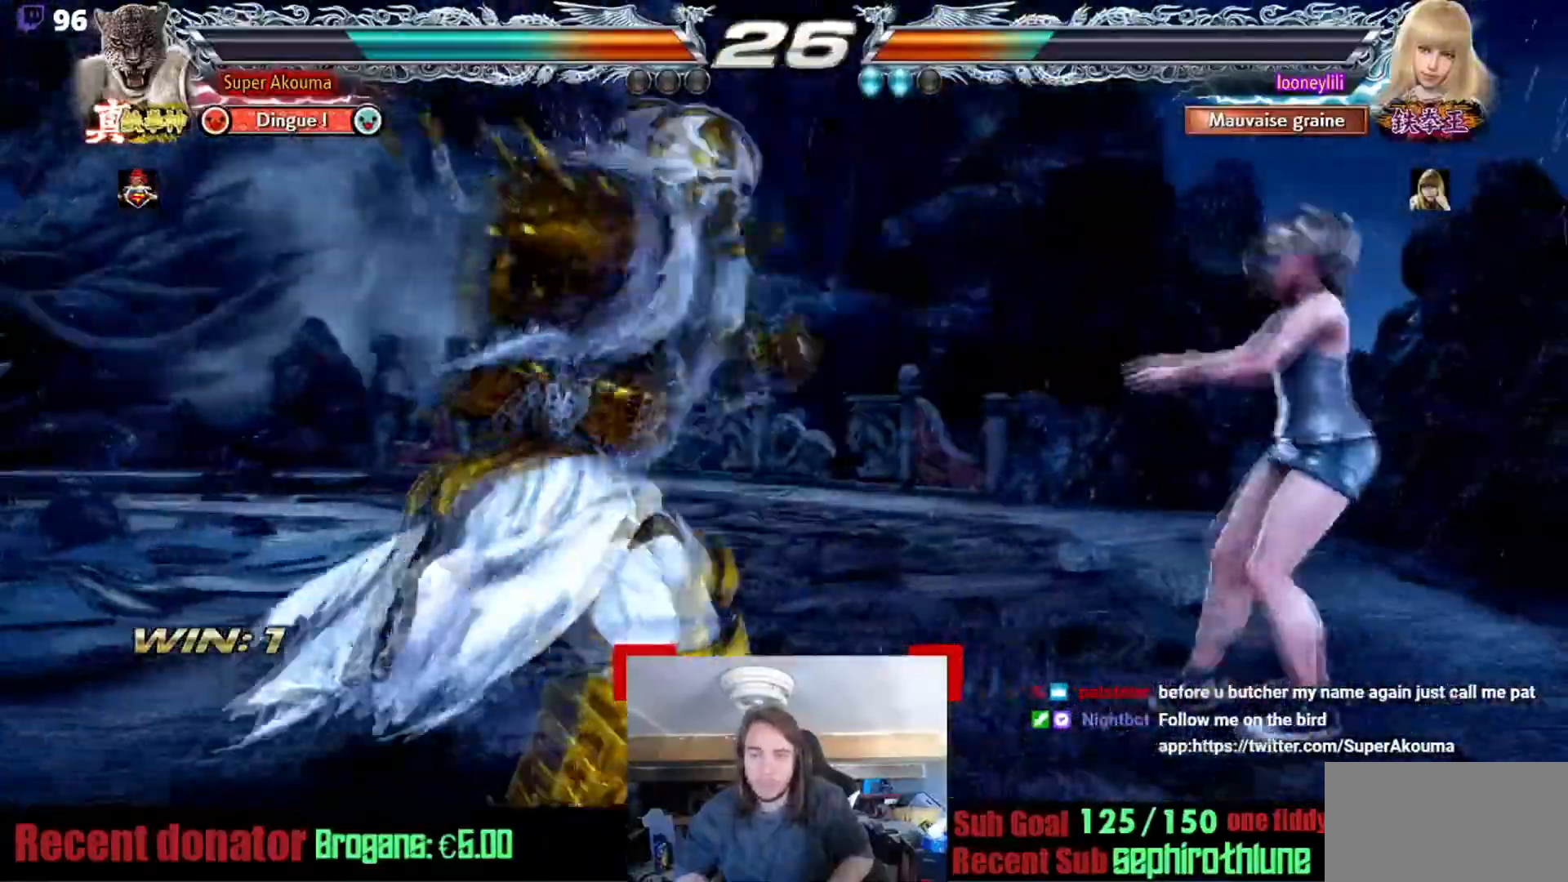
{"buttons": [], "events": [[334, "CIRCLE", "down"], [351, "SQUARE", "down"], [451, "CIRCLE", "up"], [451, "SQUARE", "up"]]}
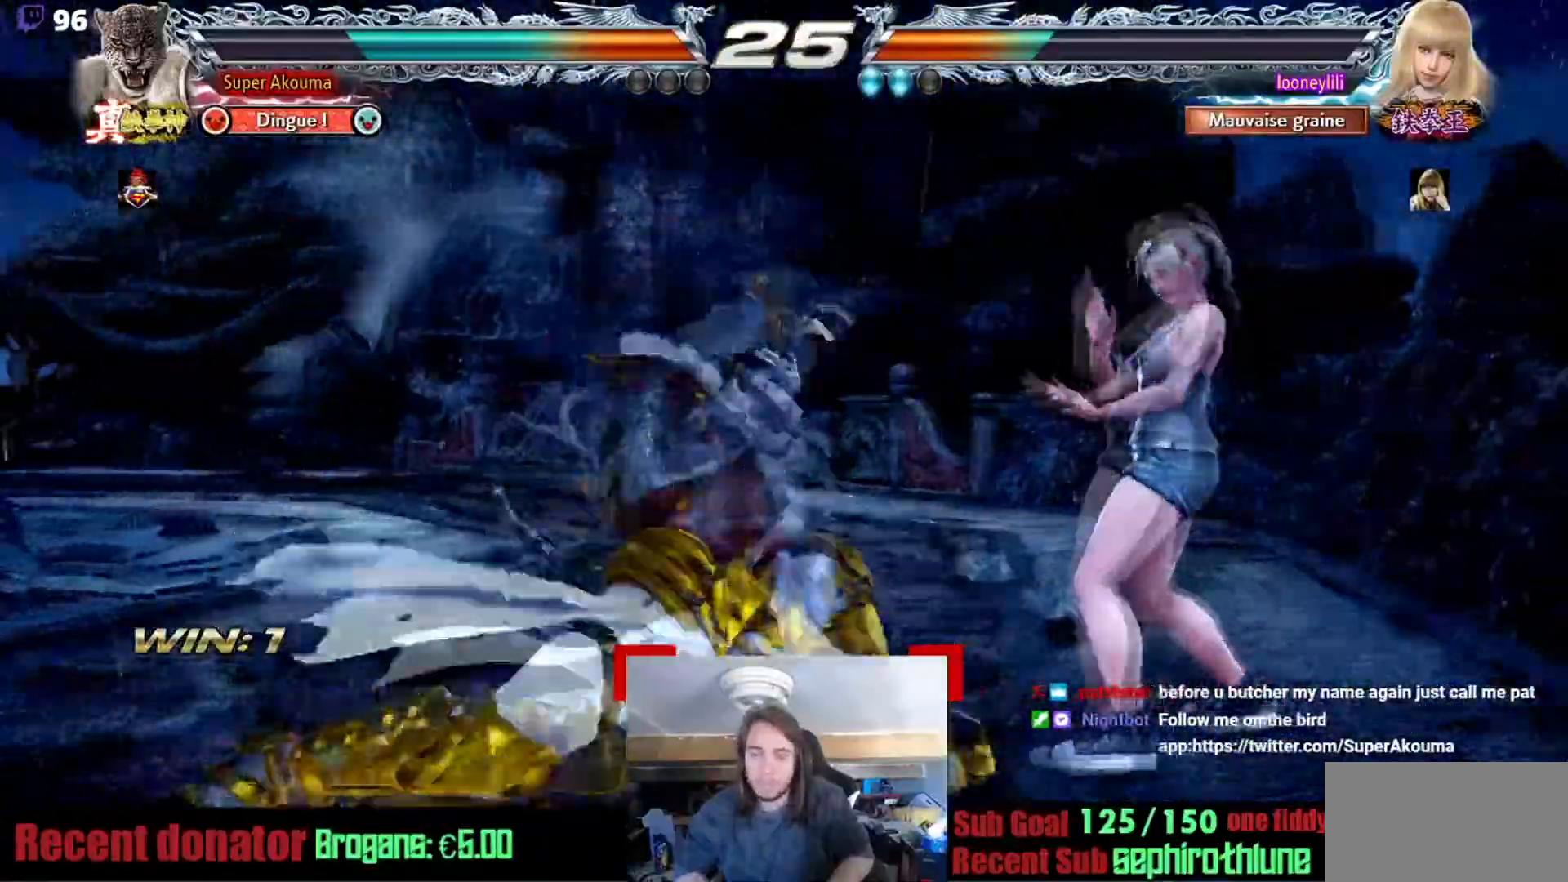
{"buttons": ["CIRCLE", "SQUARE"], "events": [[67, "CIRCLE", "down"], [83, "SQUARE", "down"]]}
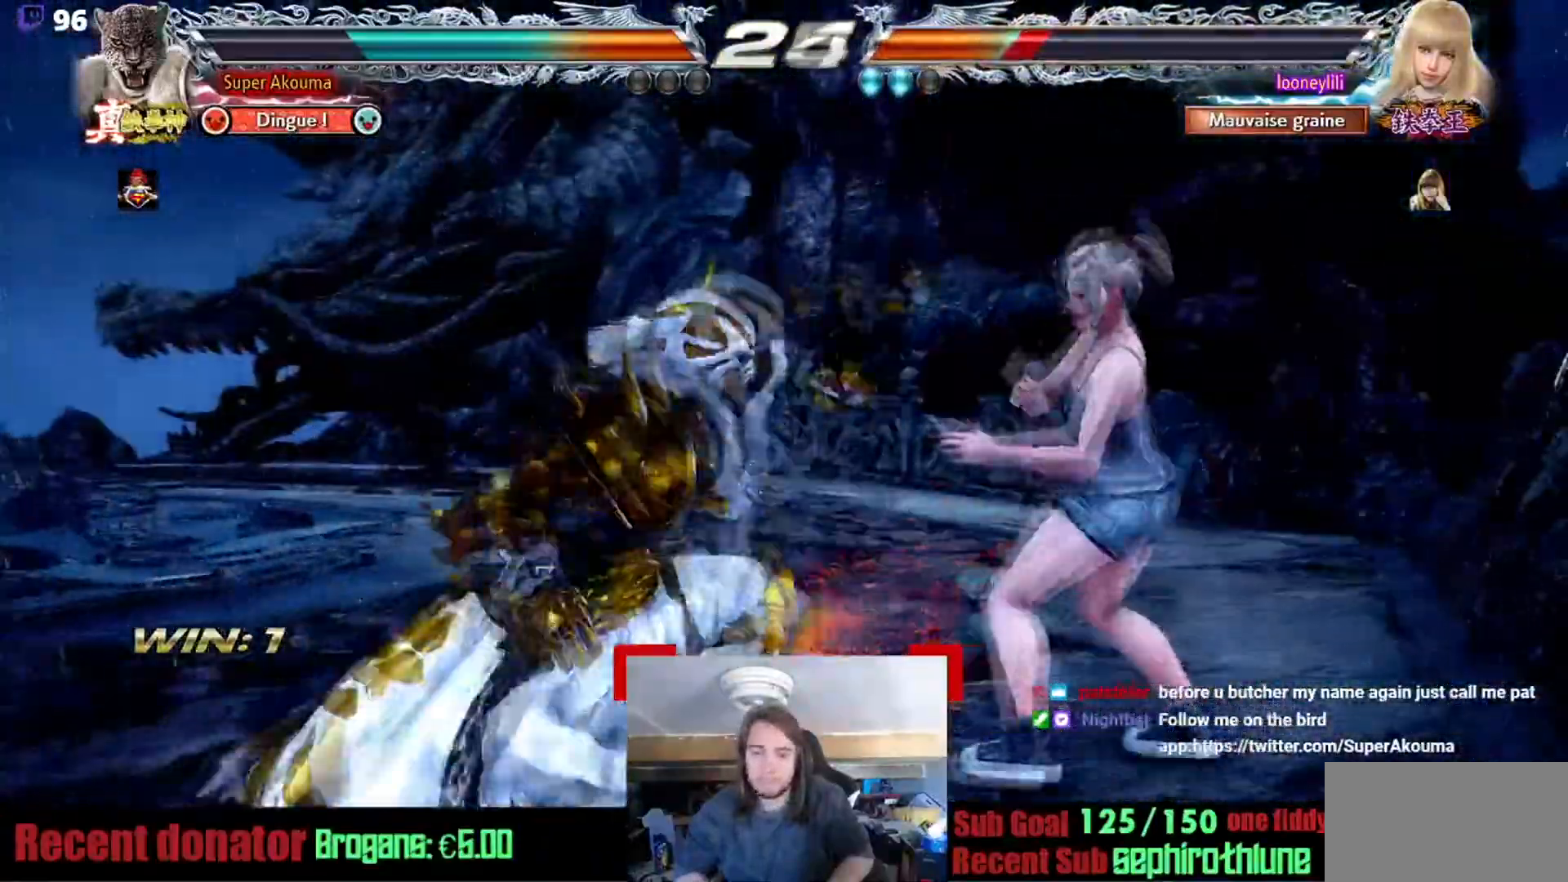
{"buttons": [], "events": [[317, "CIRCLE", "up"], [384, "SQUARE", "up"]]}
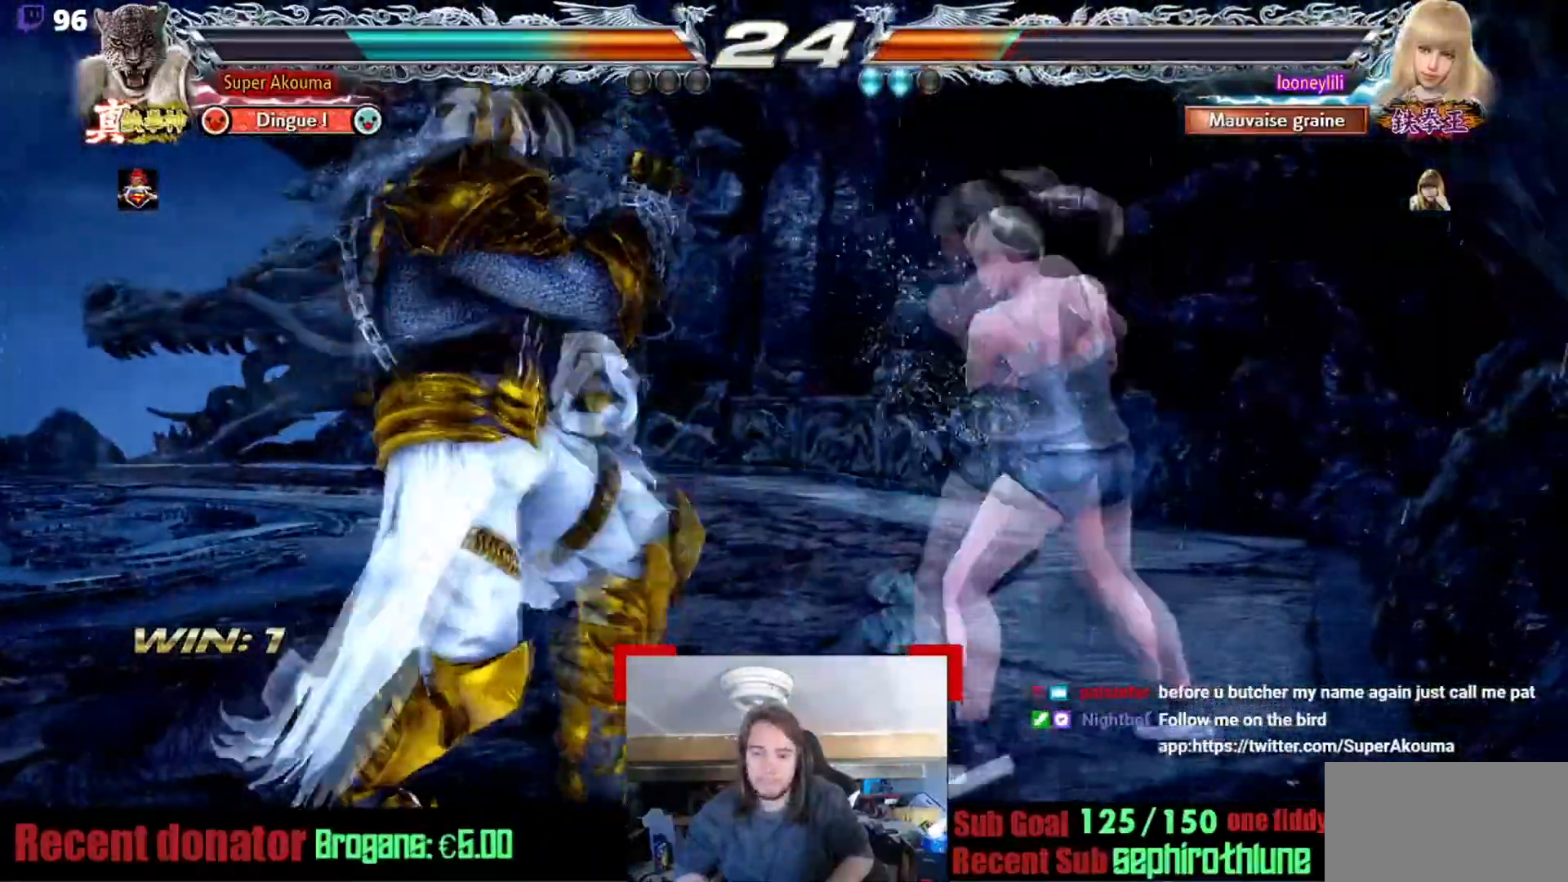
{"buttons": [], "events": []}
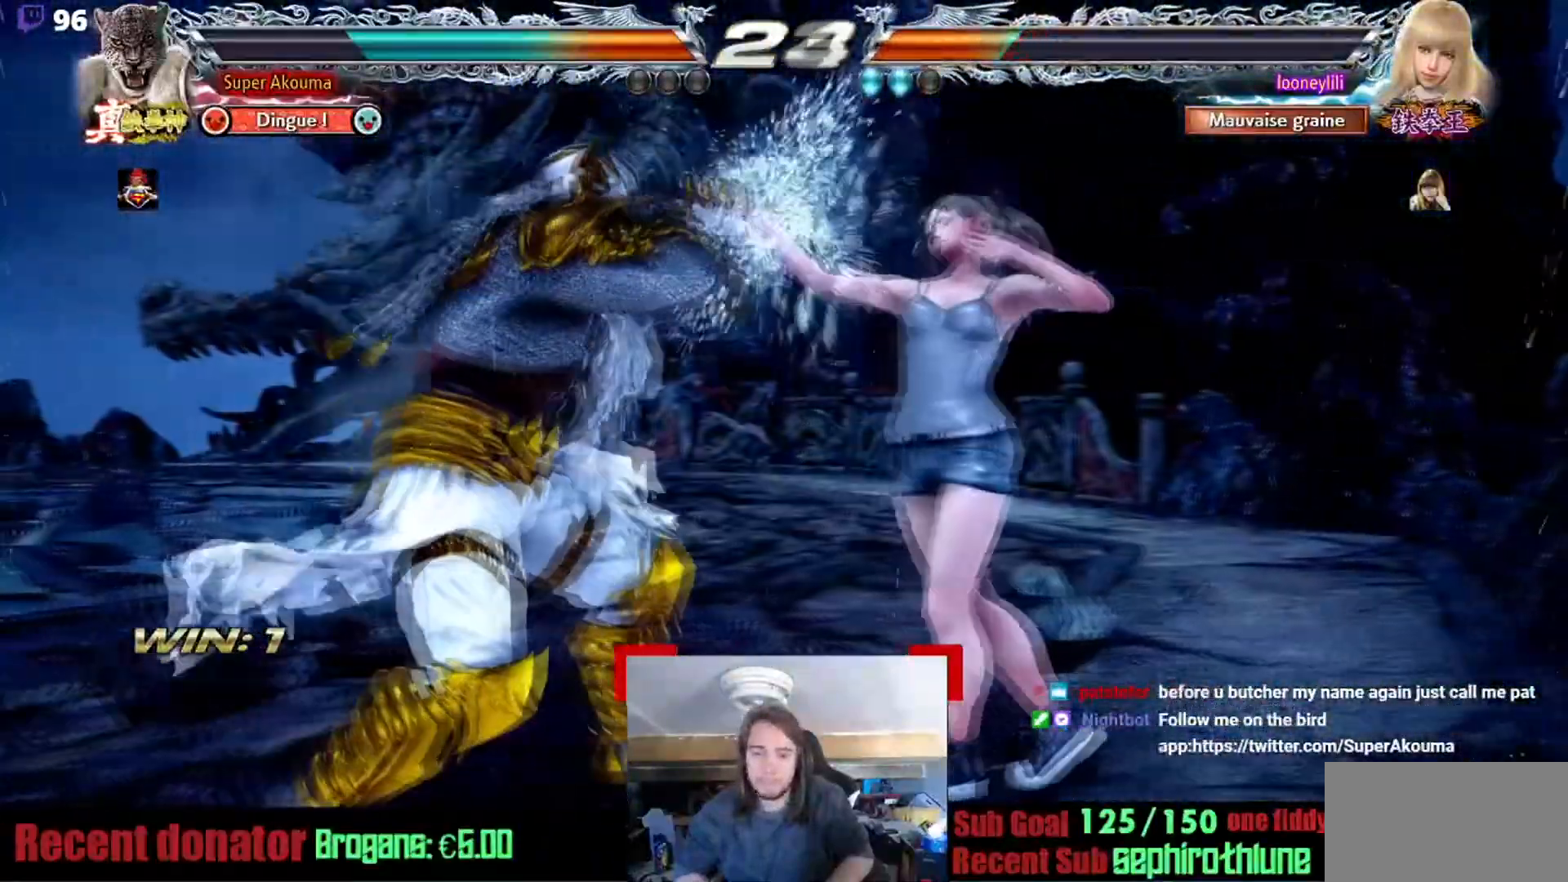
{"buttons": [], "events": [[100, "TRIANGLE", "down"], [351, "TRIANGLE", "up"]]}
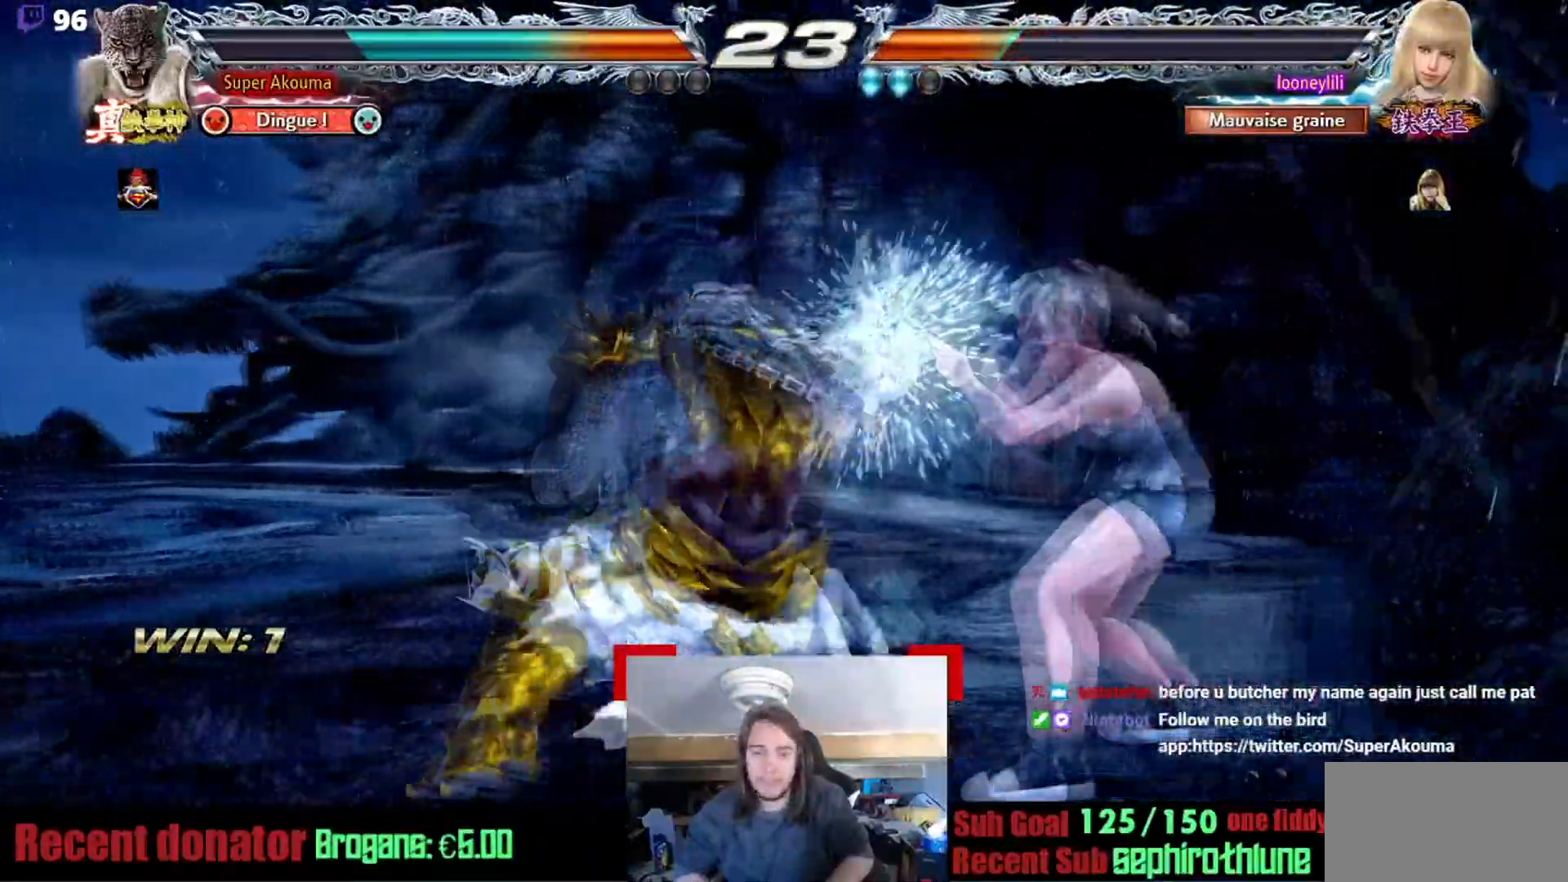
{"buttons": [], "events": []}
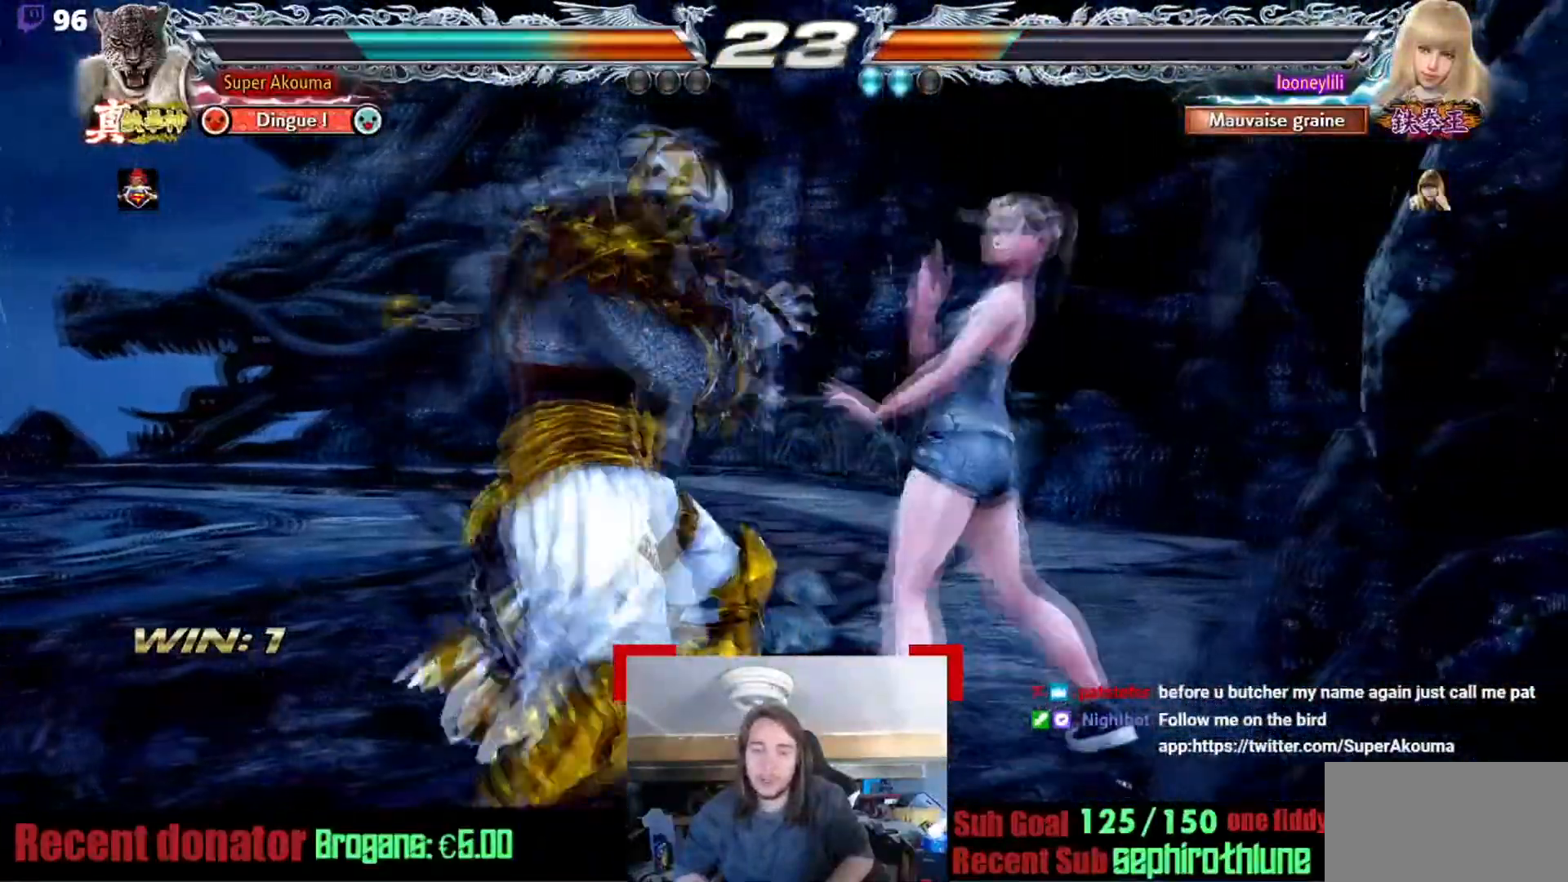
{"buttons": [], "events": []}
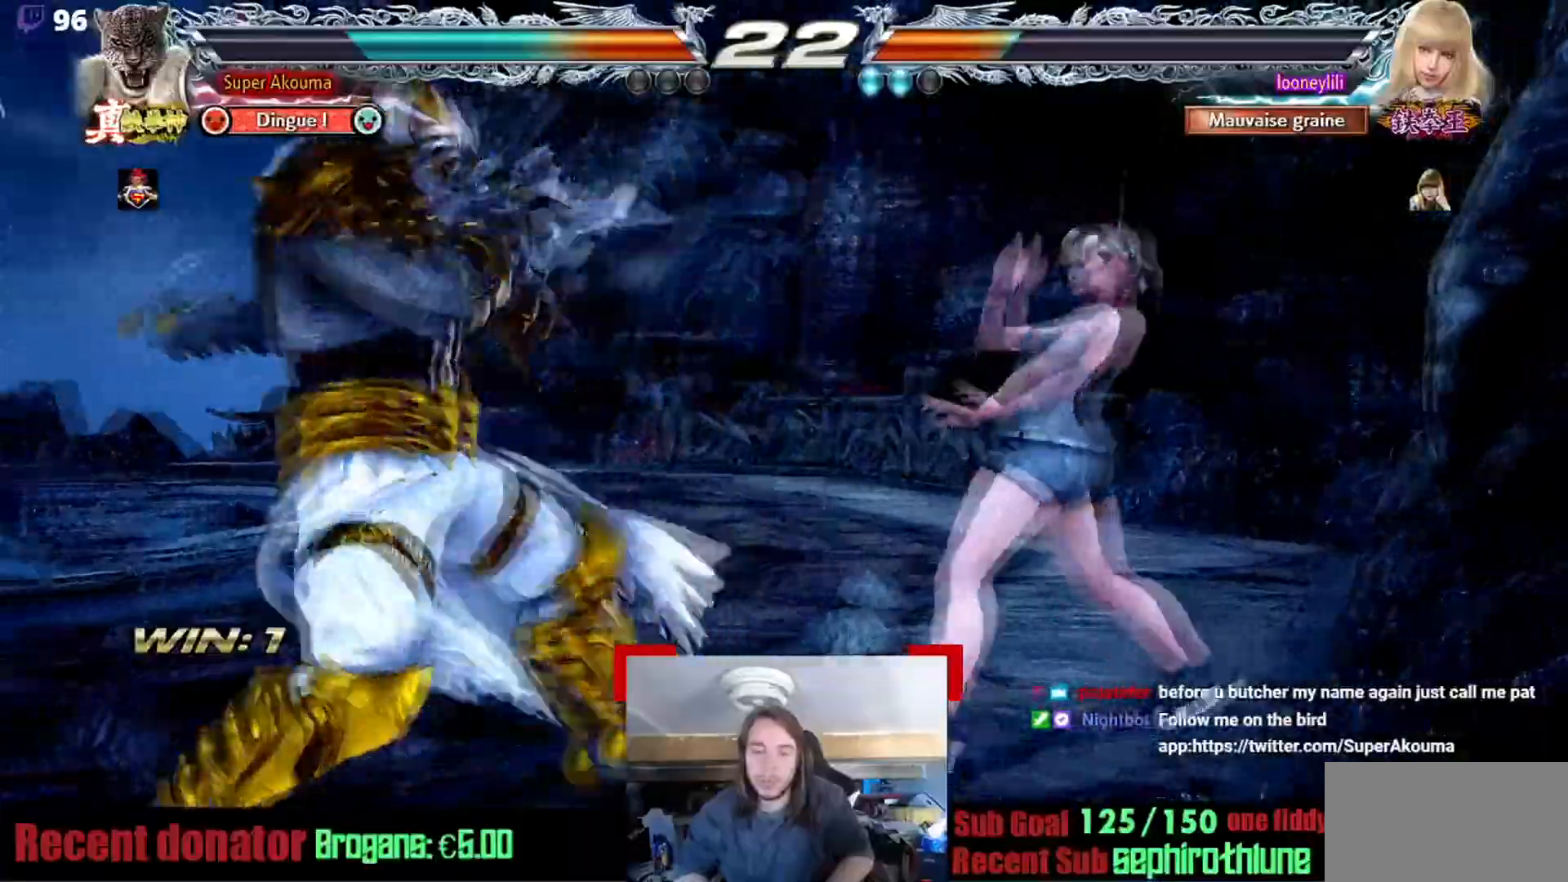
{"buttons": [], "events": []}
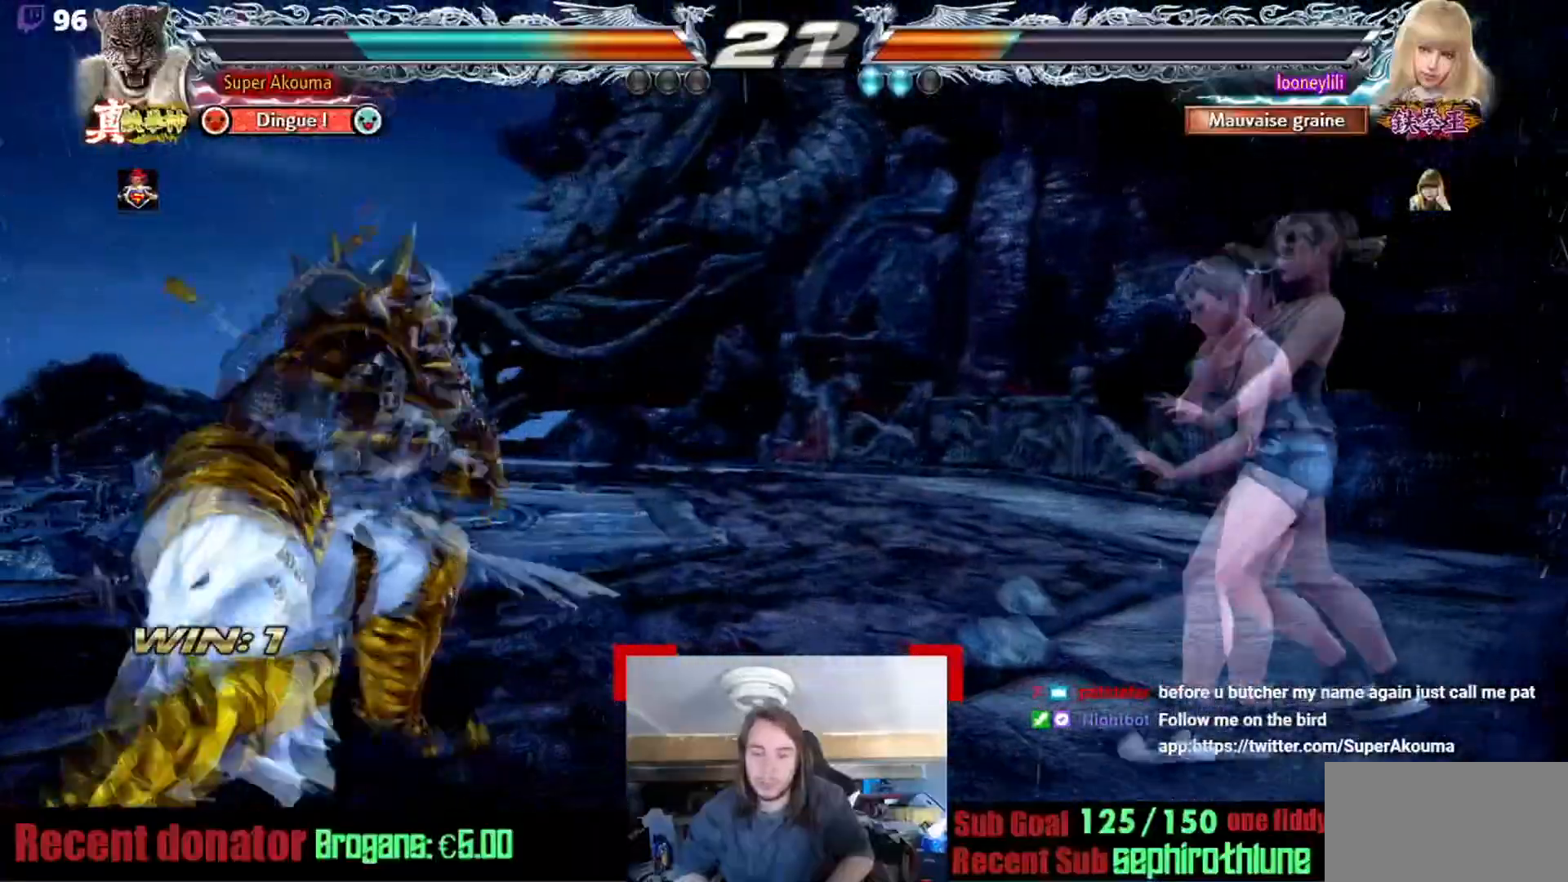
{"buttons": ["L1"], "events": [[417, "L1", "down"]]}
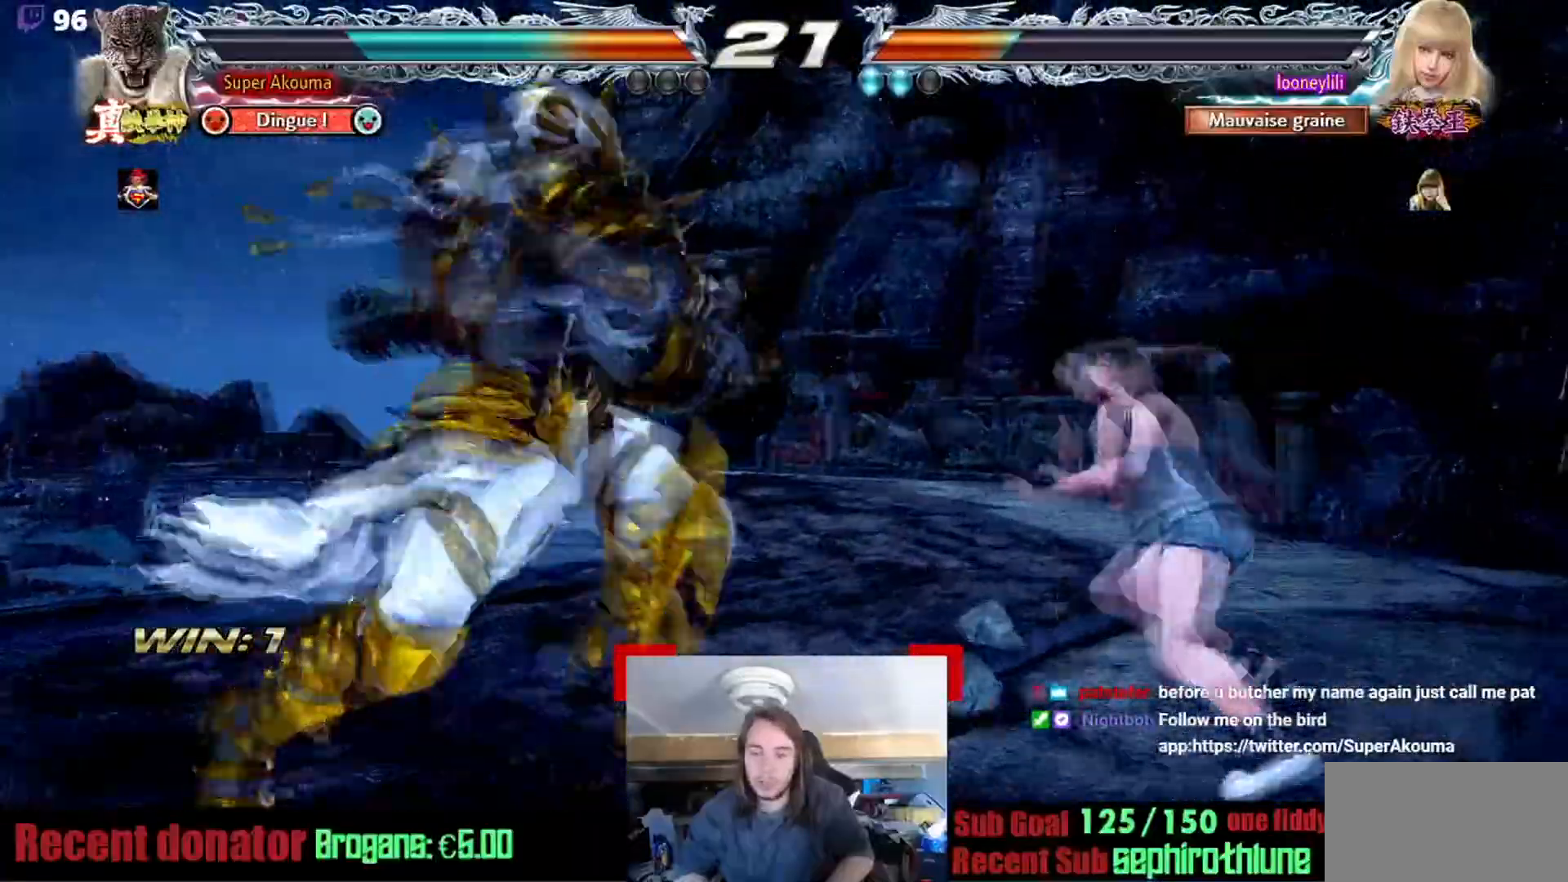
{"buttons": ["L1"], "events": []}
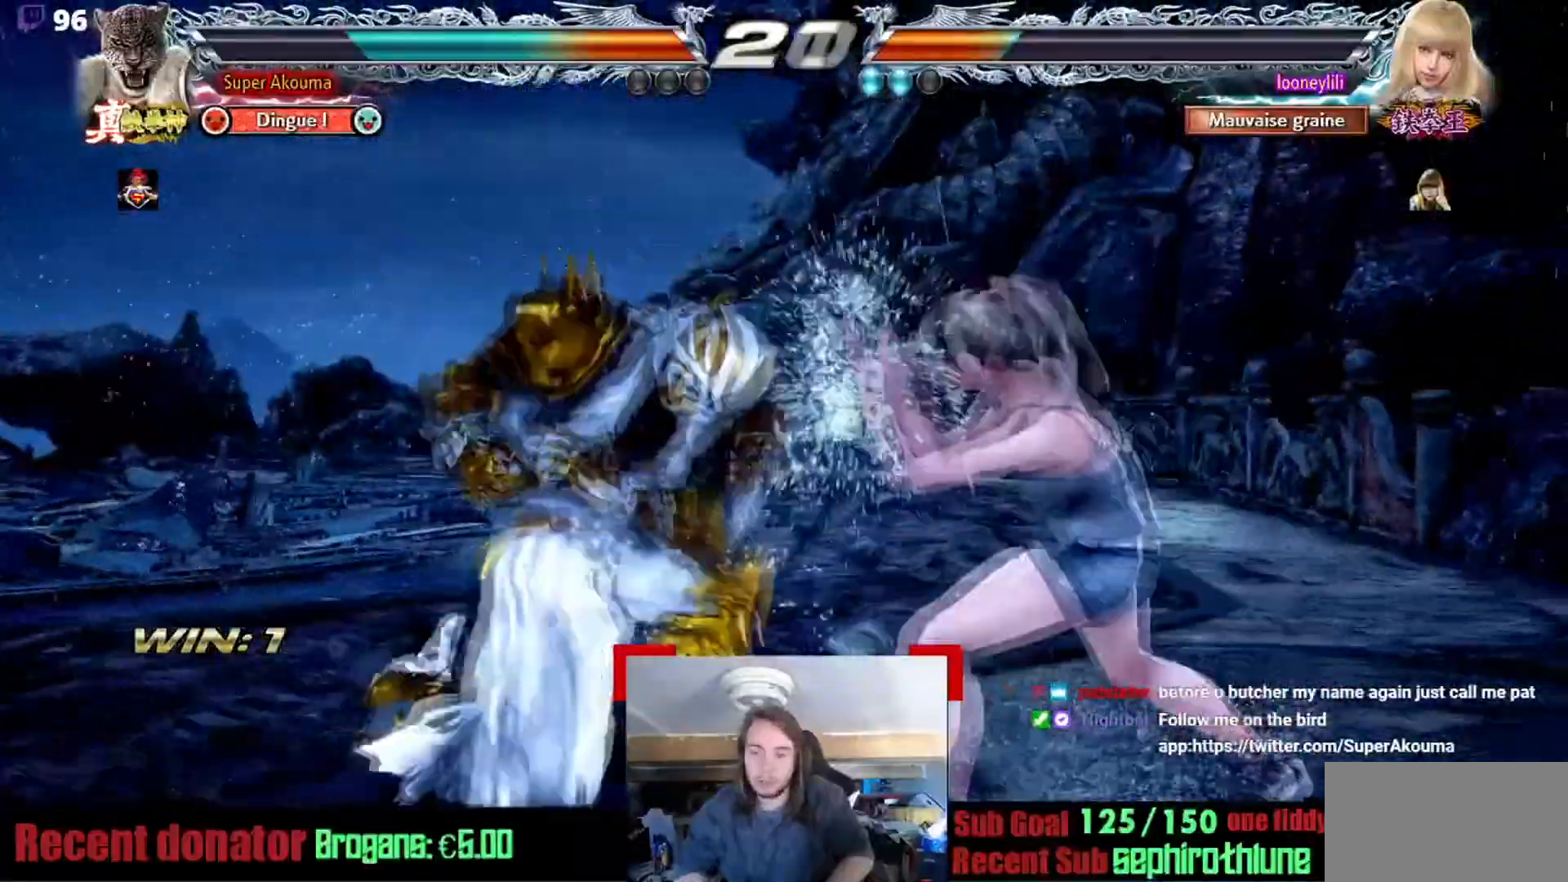
{"buttons": [], "events": [[17, "L1", "up"]]}
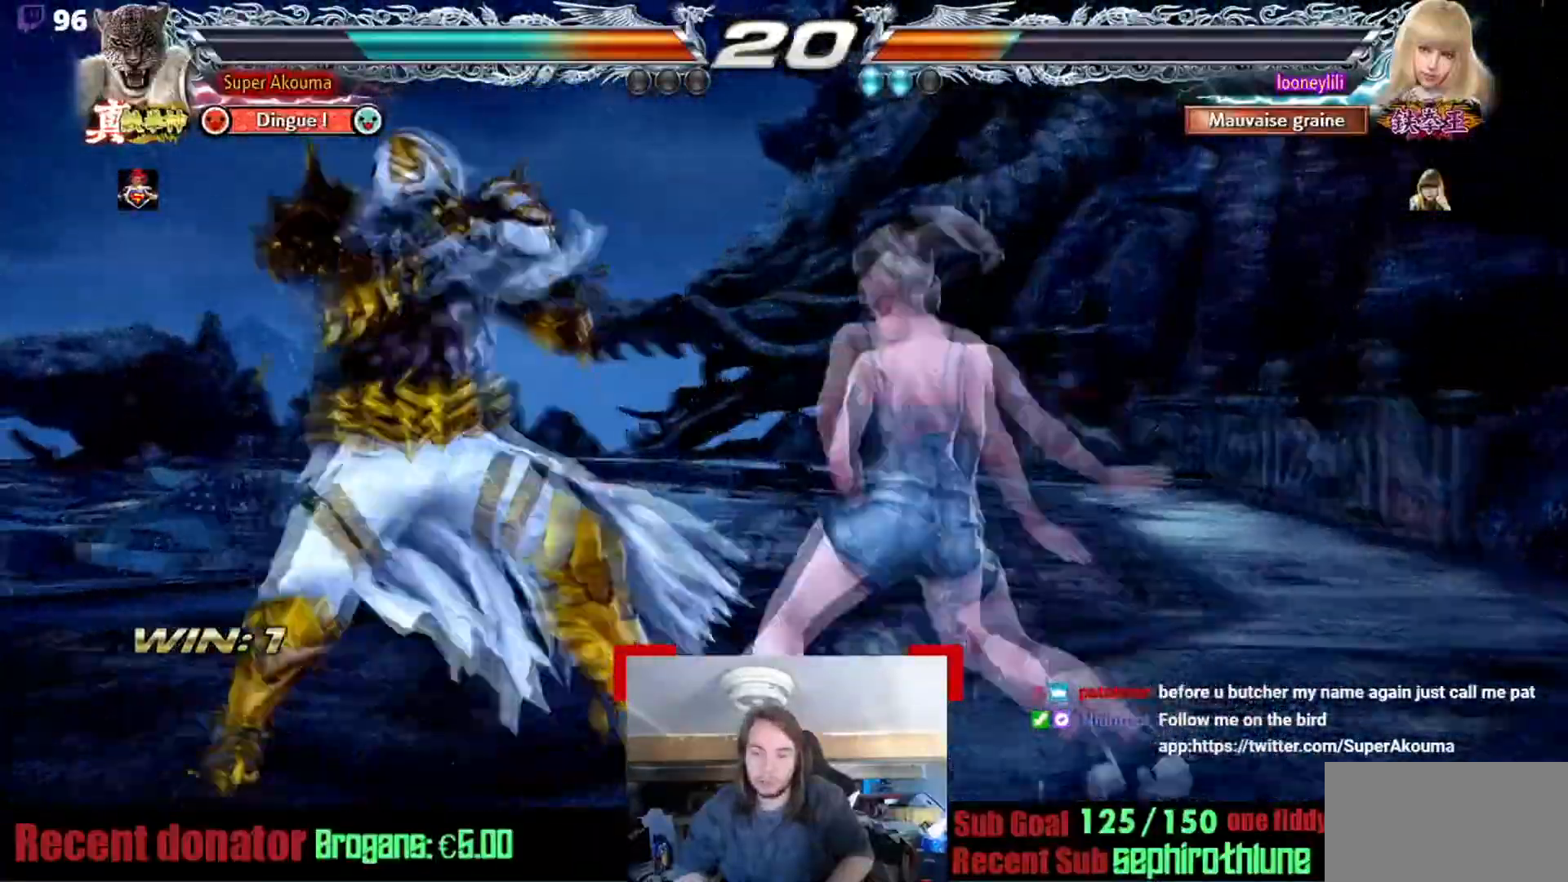
{"buttons": [], "events": [[383, "CROSS", "down"], [400, "CROSS", "up"]]}
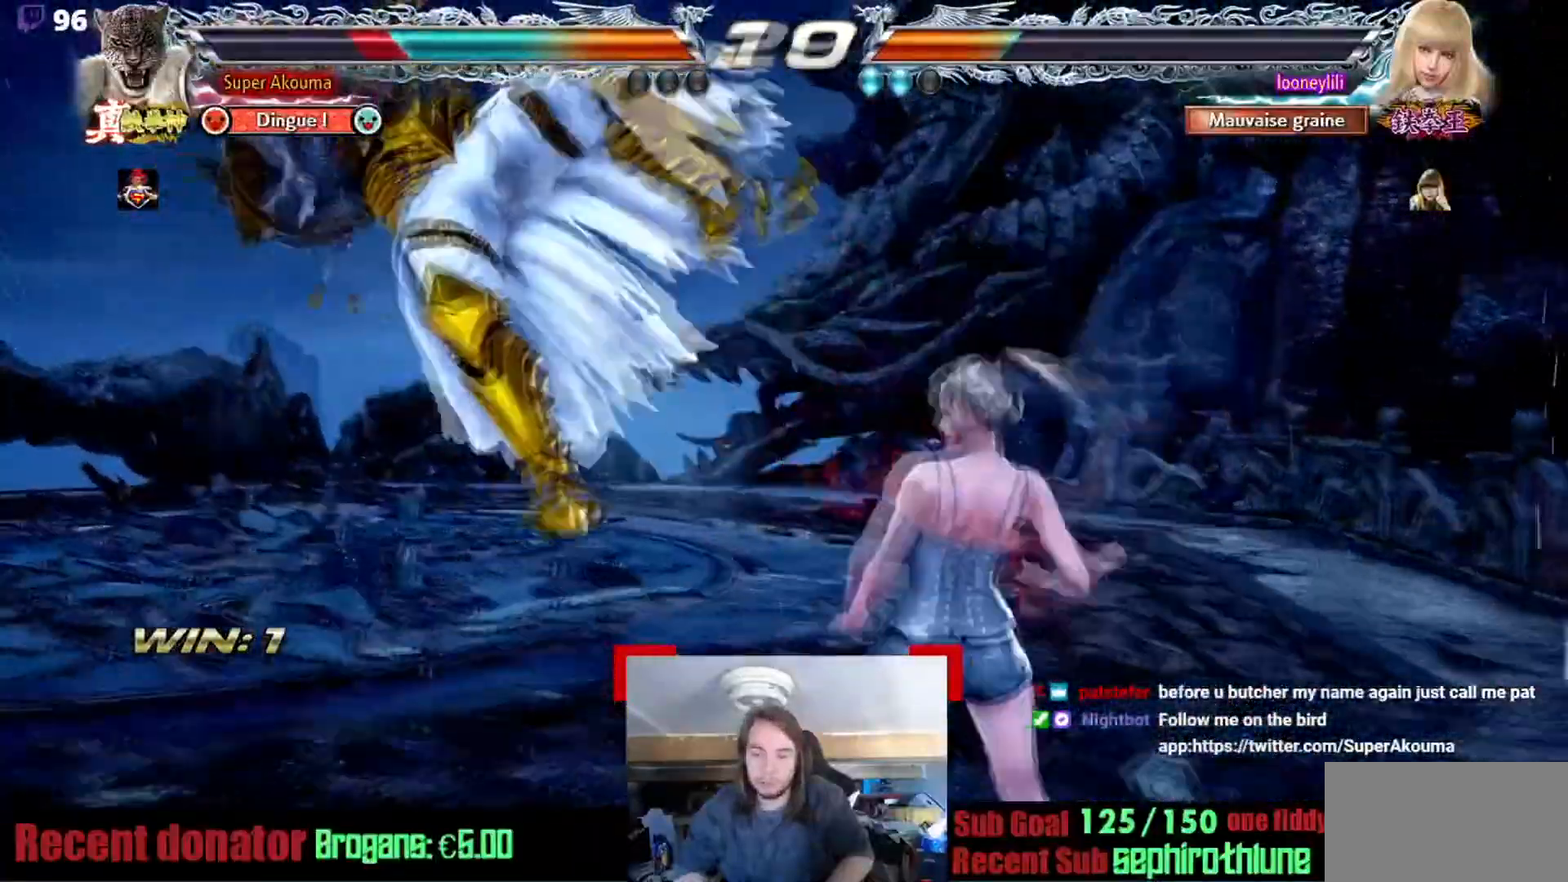
{"buttons": [], "events": []}
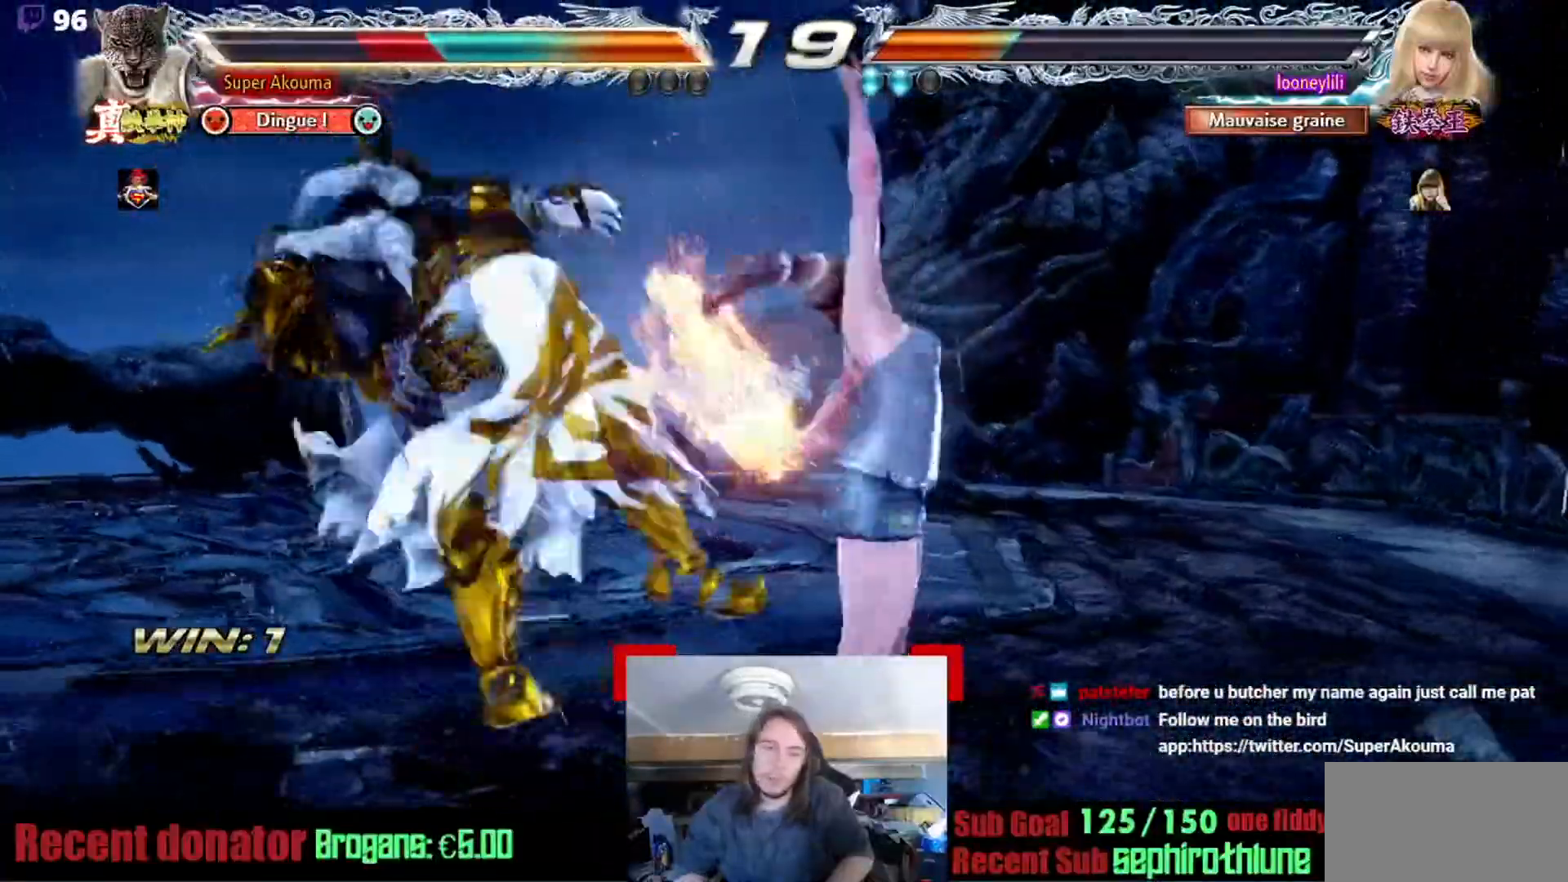
{"buttons": [], "events": []}
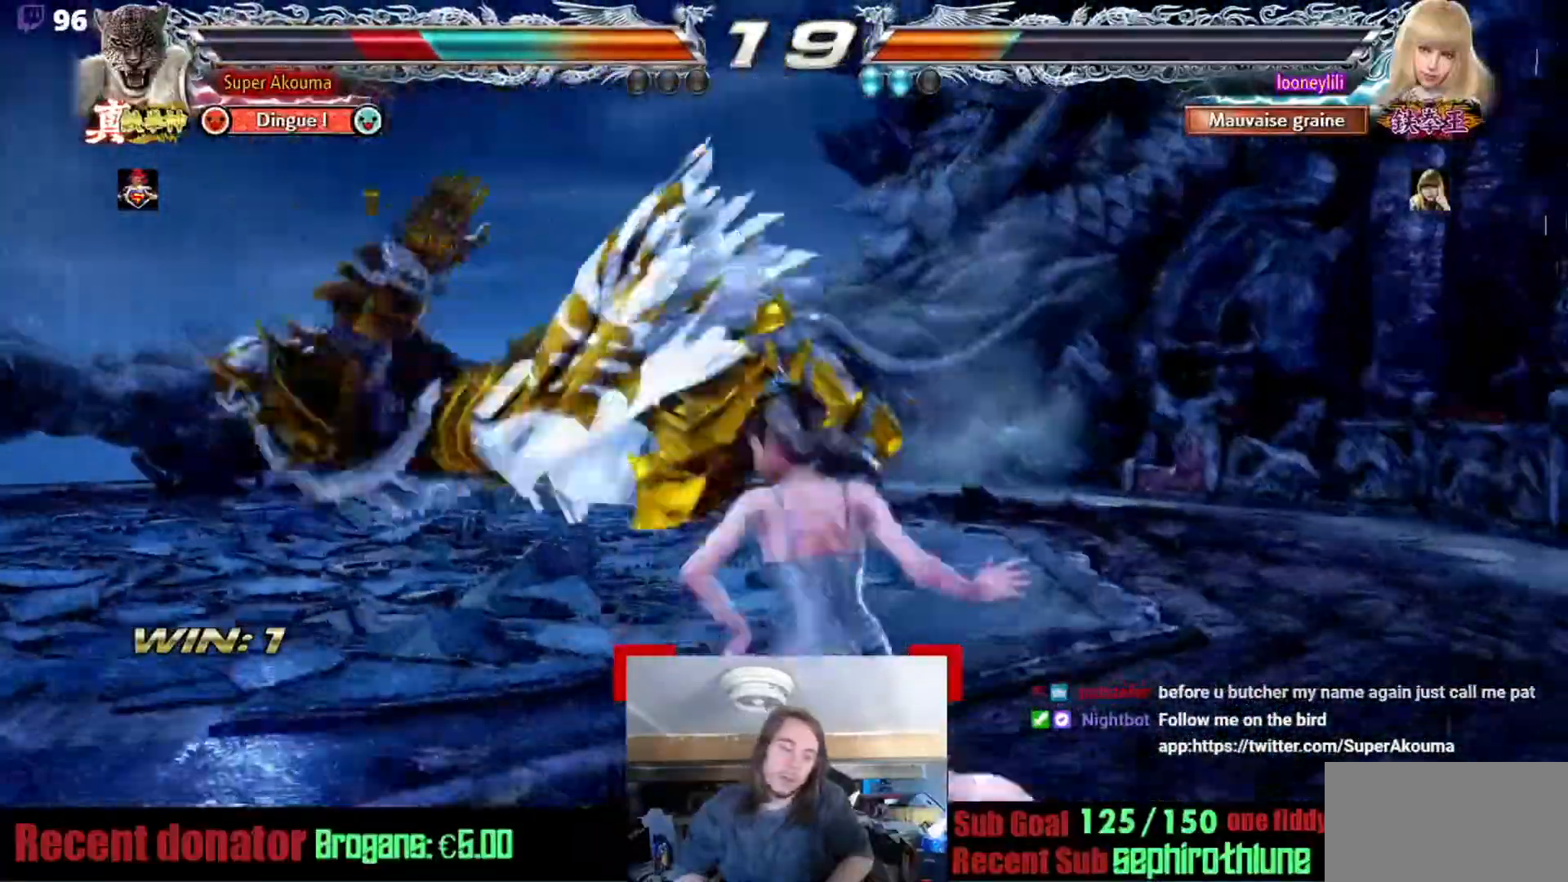
{"buttons": [], "events": []}
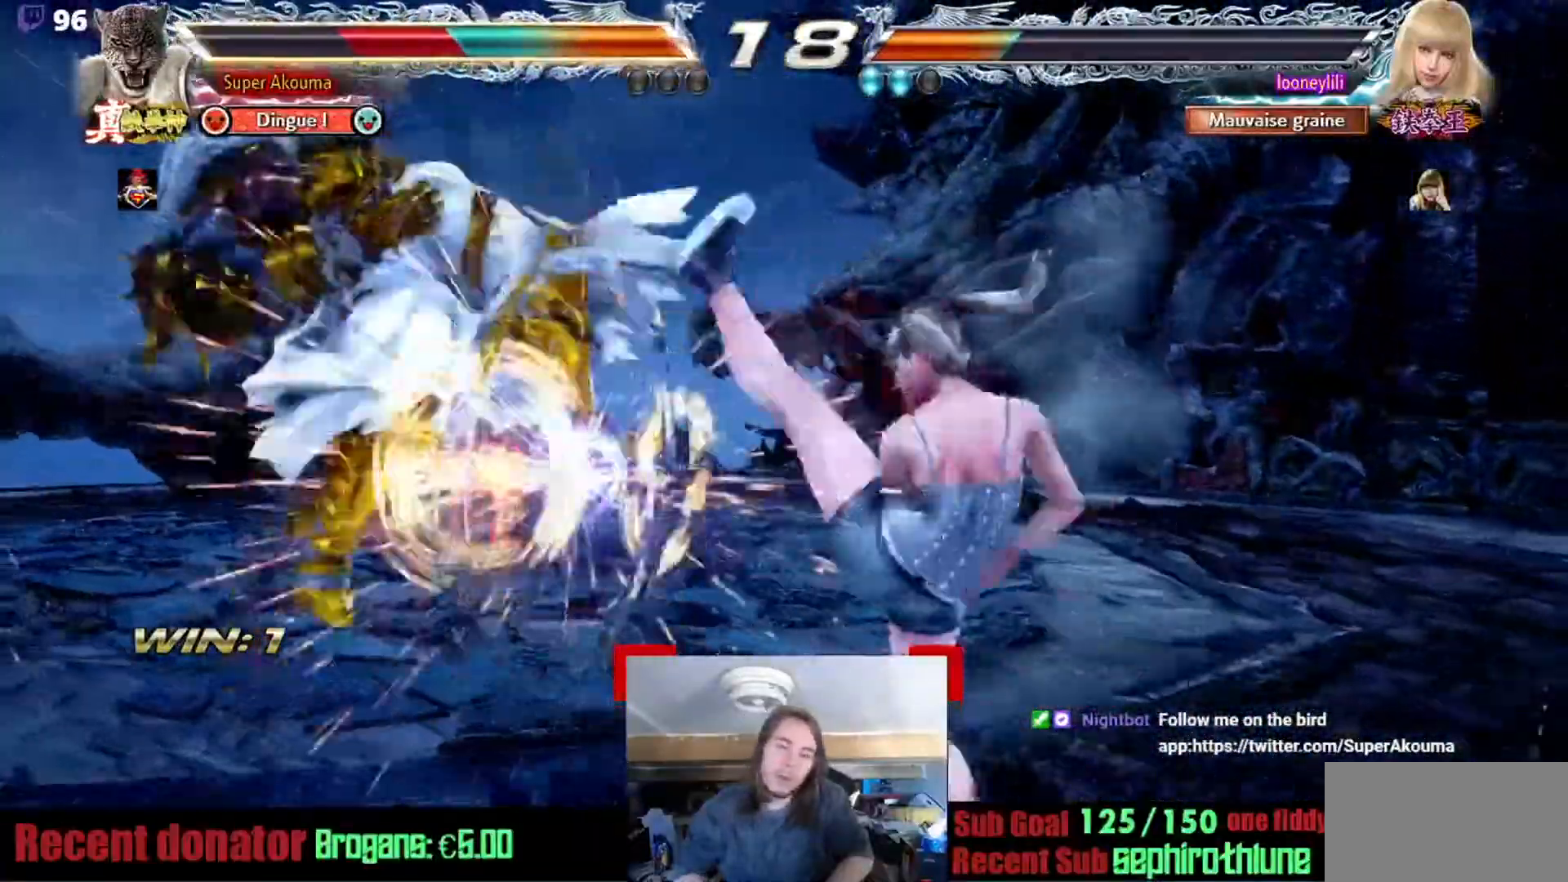
{"buttons": [], "events": []}
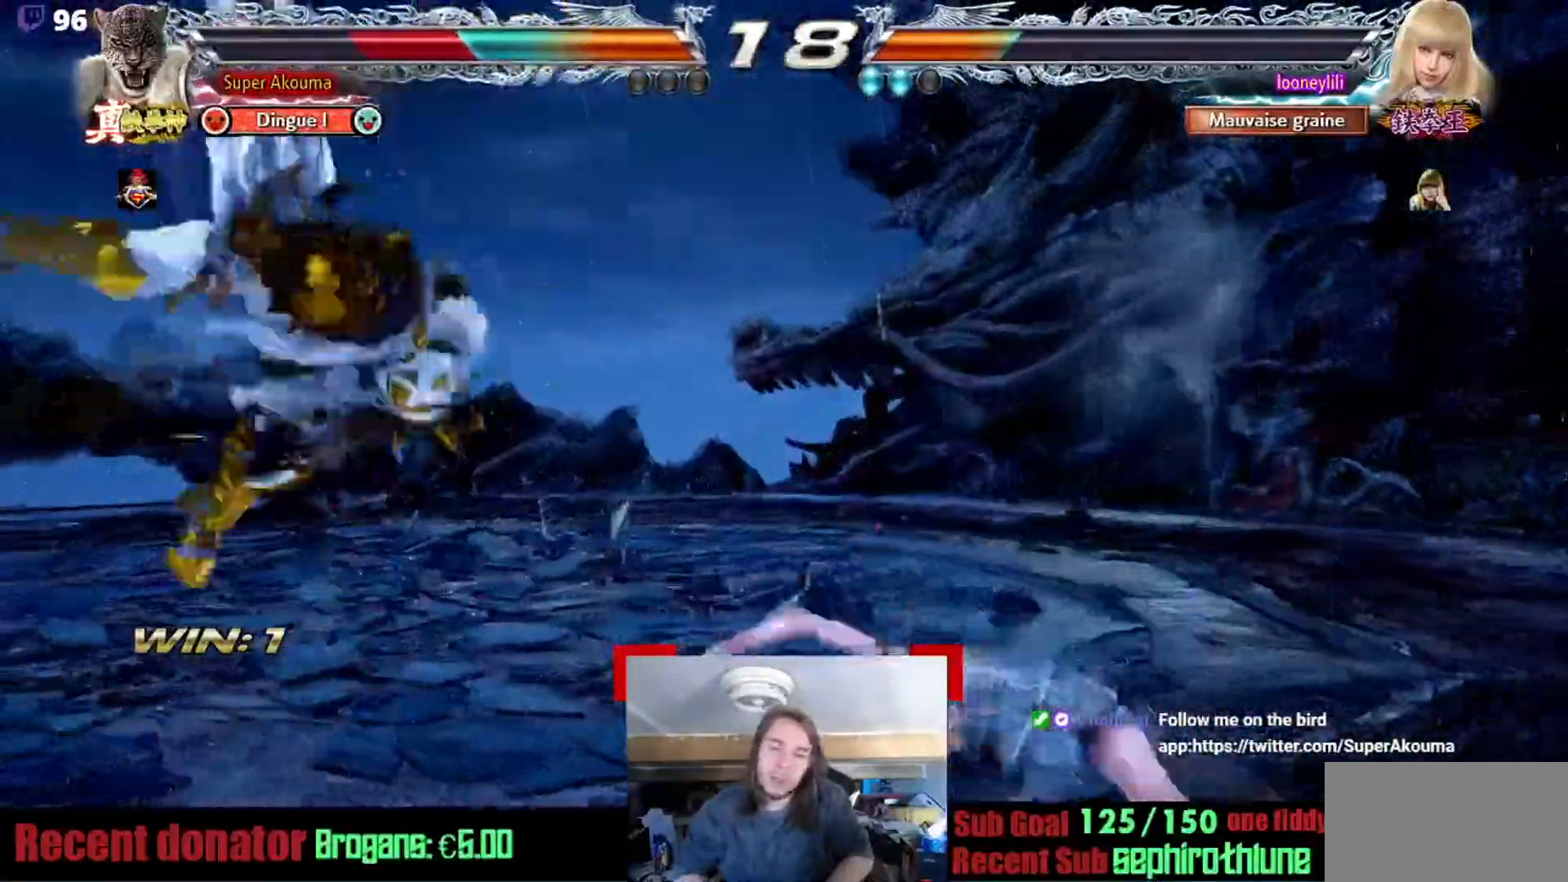
{"buttons": [], "events": []}
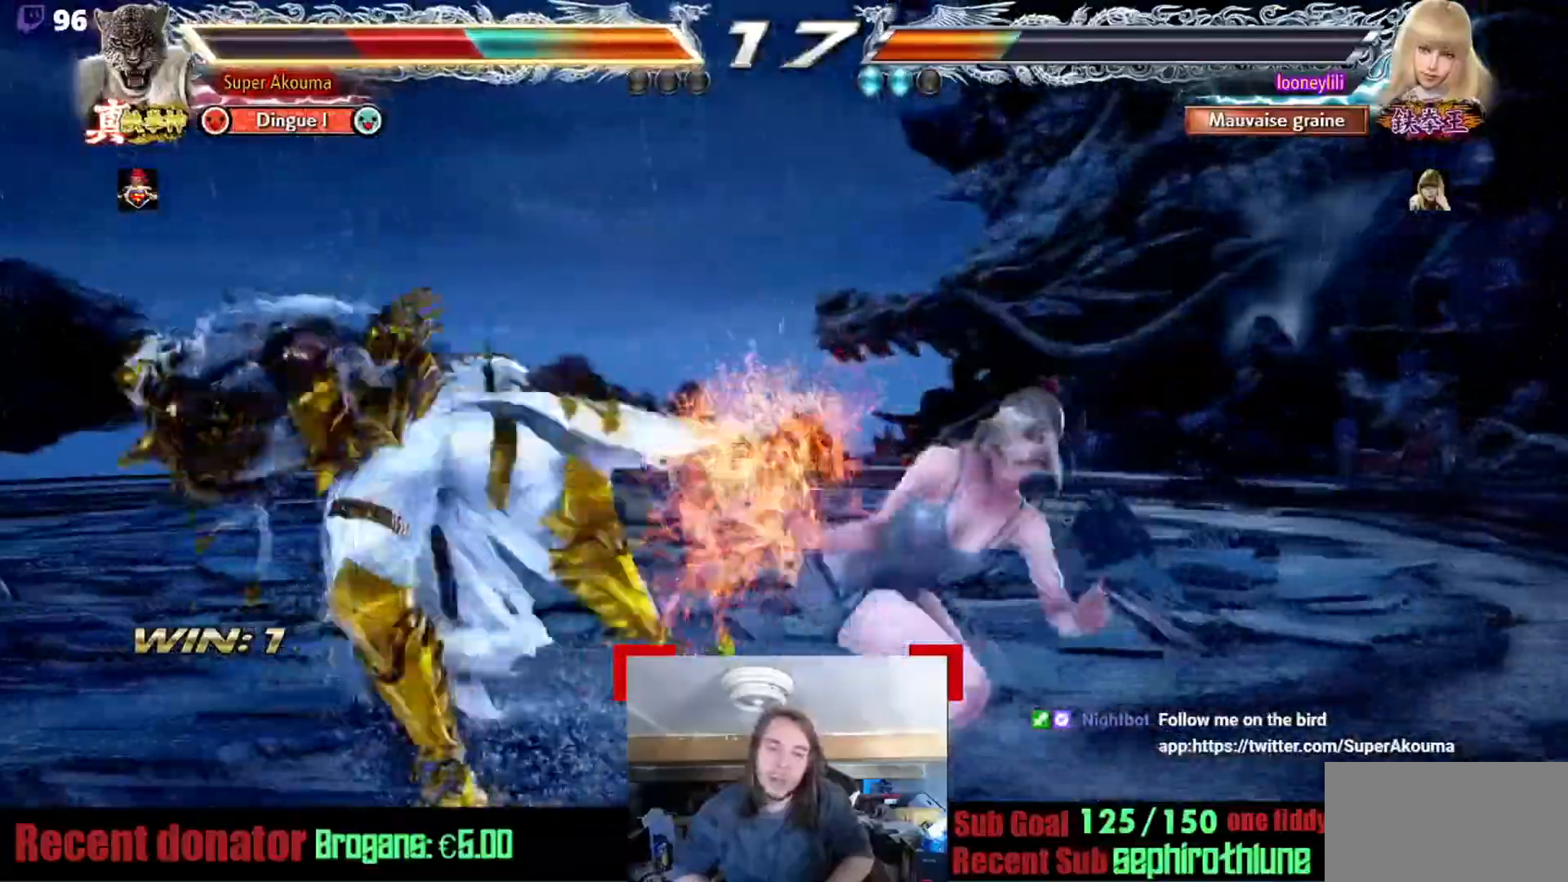
{"buttons": ["CROSS", "TRIANGLE"], "events": [[317, "CIRCLE", "down"], [384, "CROSS", "down"], [417, "TRIANGLE", "down"], [501, "CIRCLE", "up"]]}